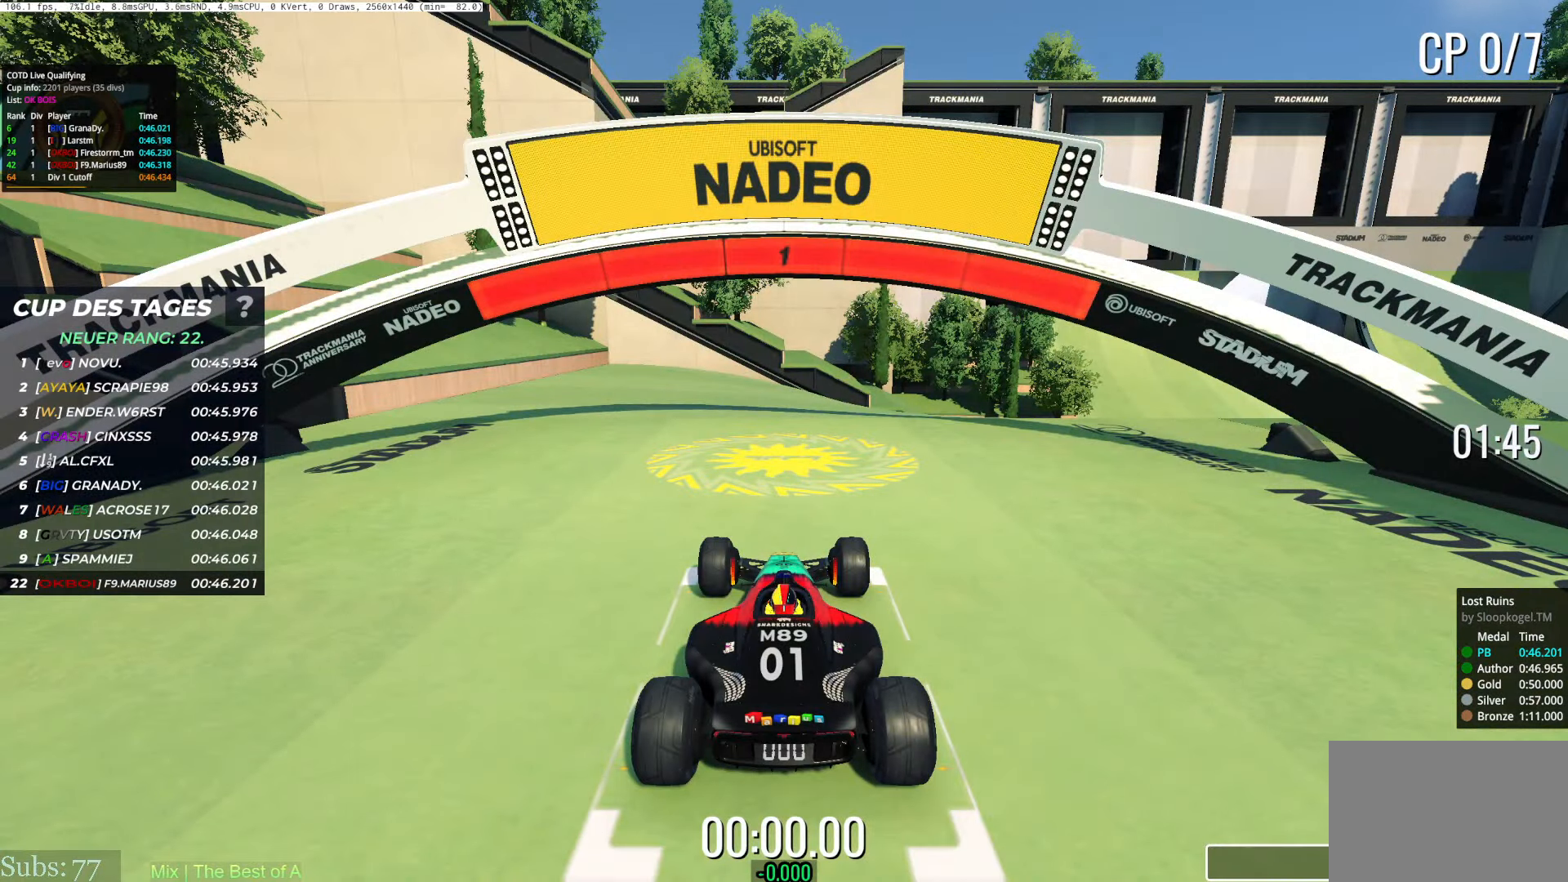
Gameplay with keyboard; each line is a JSON object with the keys held at the frame after it. "events" lists presses ("down") and releases ("up") of "down", "left", "right" and "up" between this image and that frame as [ms after this image, input, new state], when the widget could be followed in between. No other keys are recorded. Mouse input is not recorded.
{"keys": ["right", "up"], "events": [[167, "right", "down"], [167, "up", "down"]]}
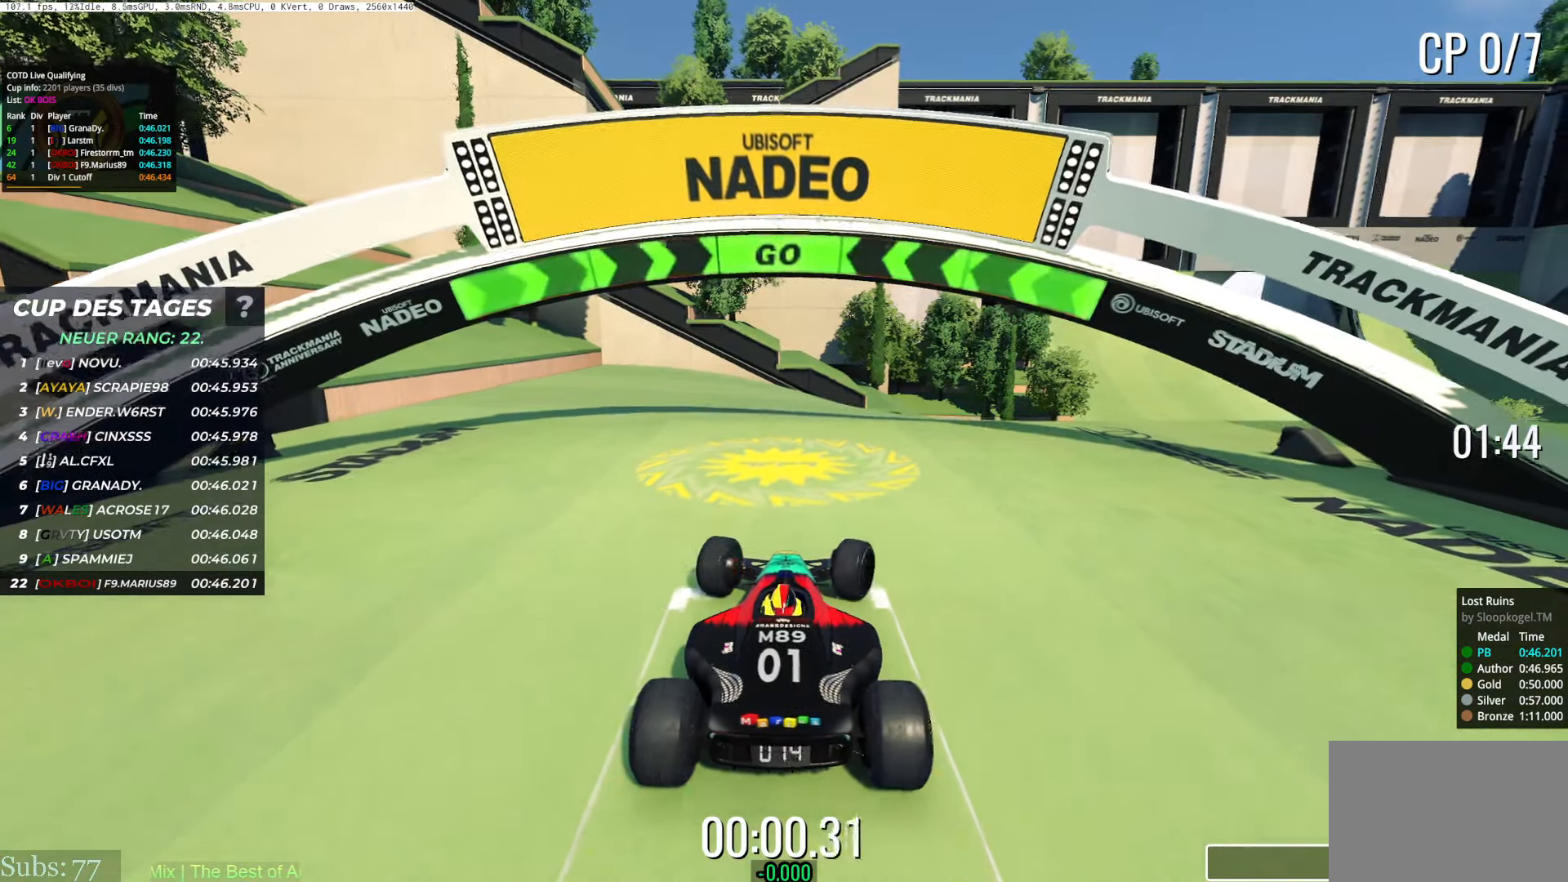
{"keys": ["right", "up"], "events": []}
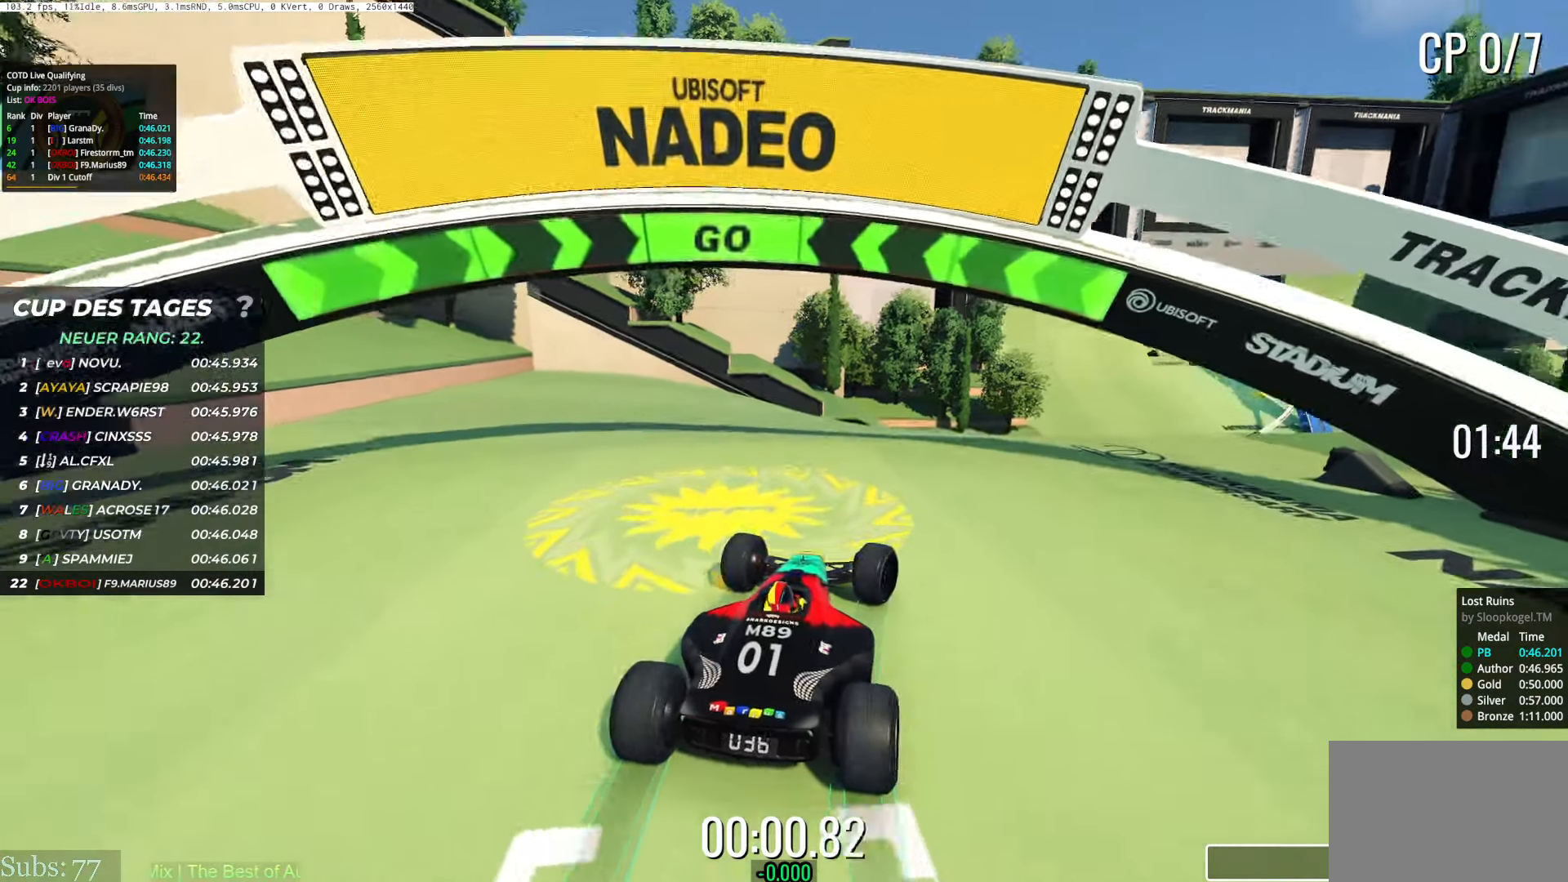
{"keys": ["right", "up"], "events": []}
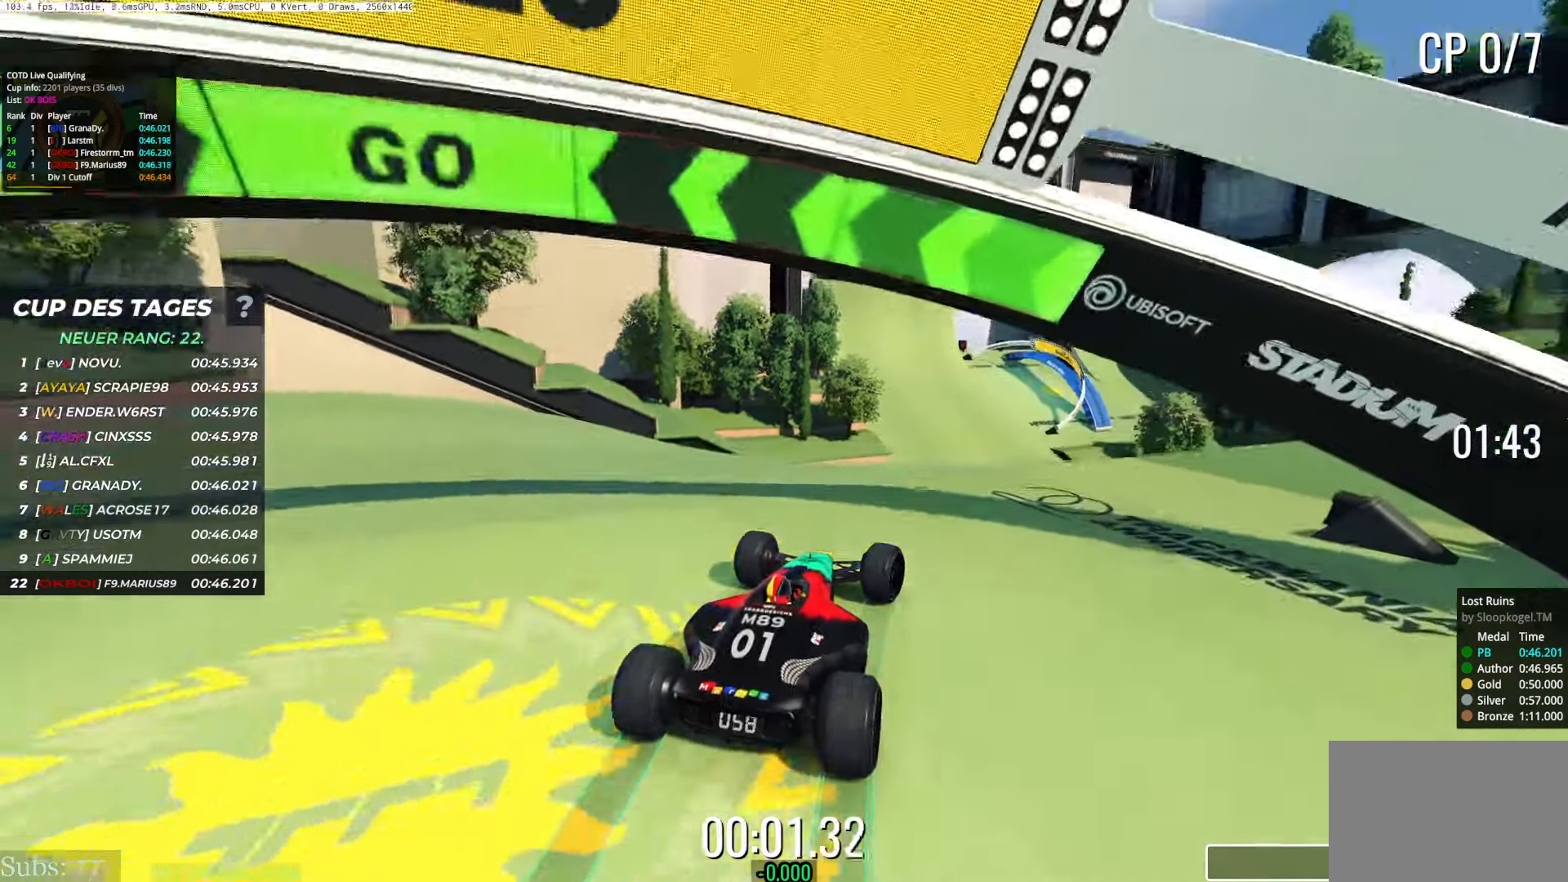
{"keys": ["up"], "events": [[150, "right", "up"]]}
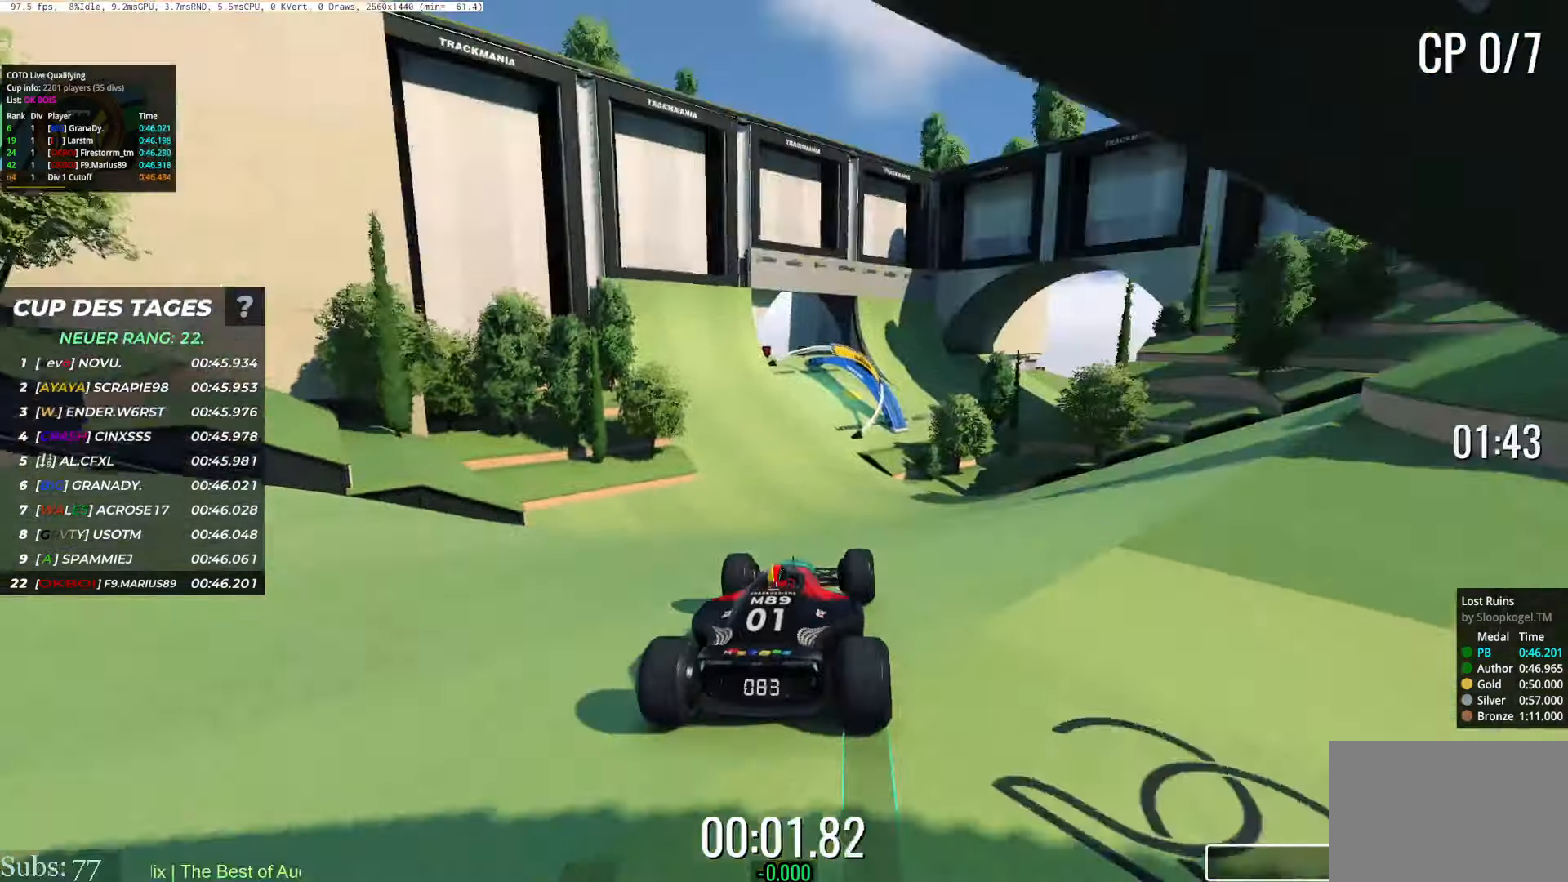
{"keys": ["up"], "events": [[350, "left", "down"], [467, "left", "up"]]}
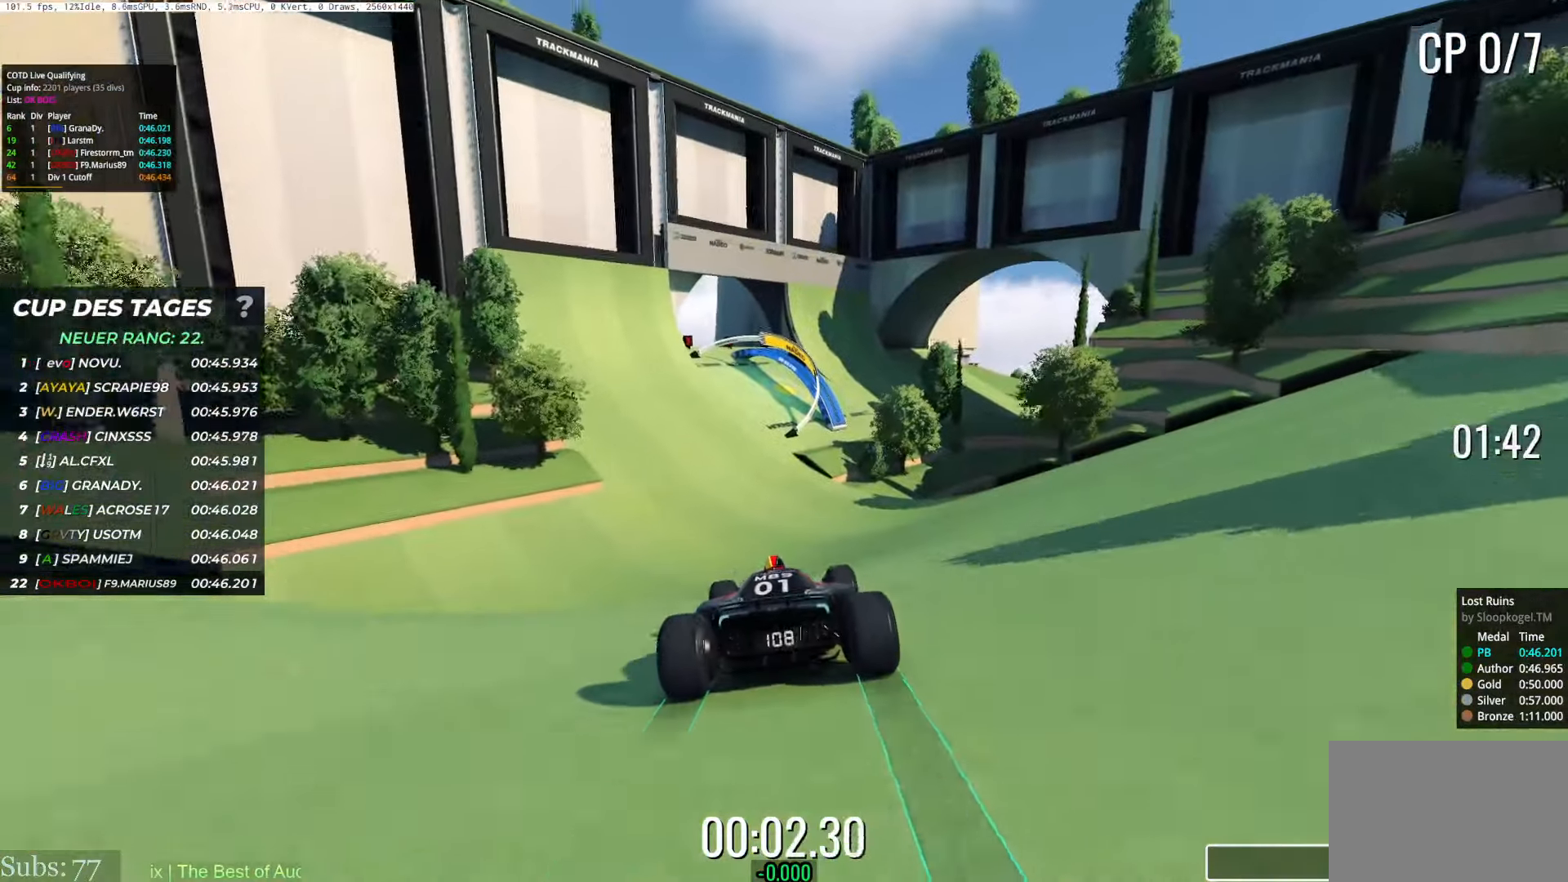
{"keys": ["up"], "events": [[183, "left", "down"], [383, "left", "up"]]}
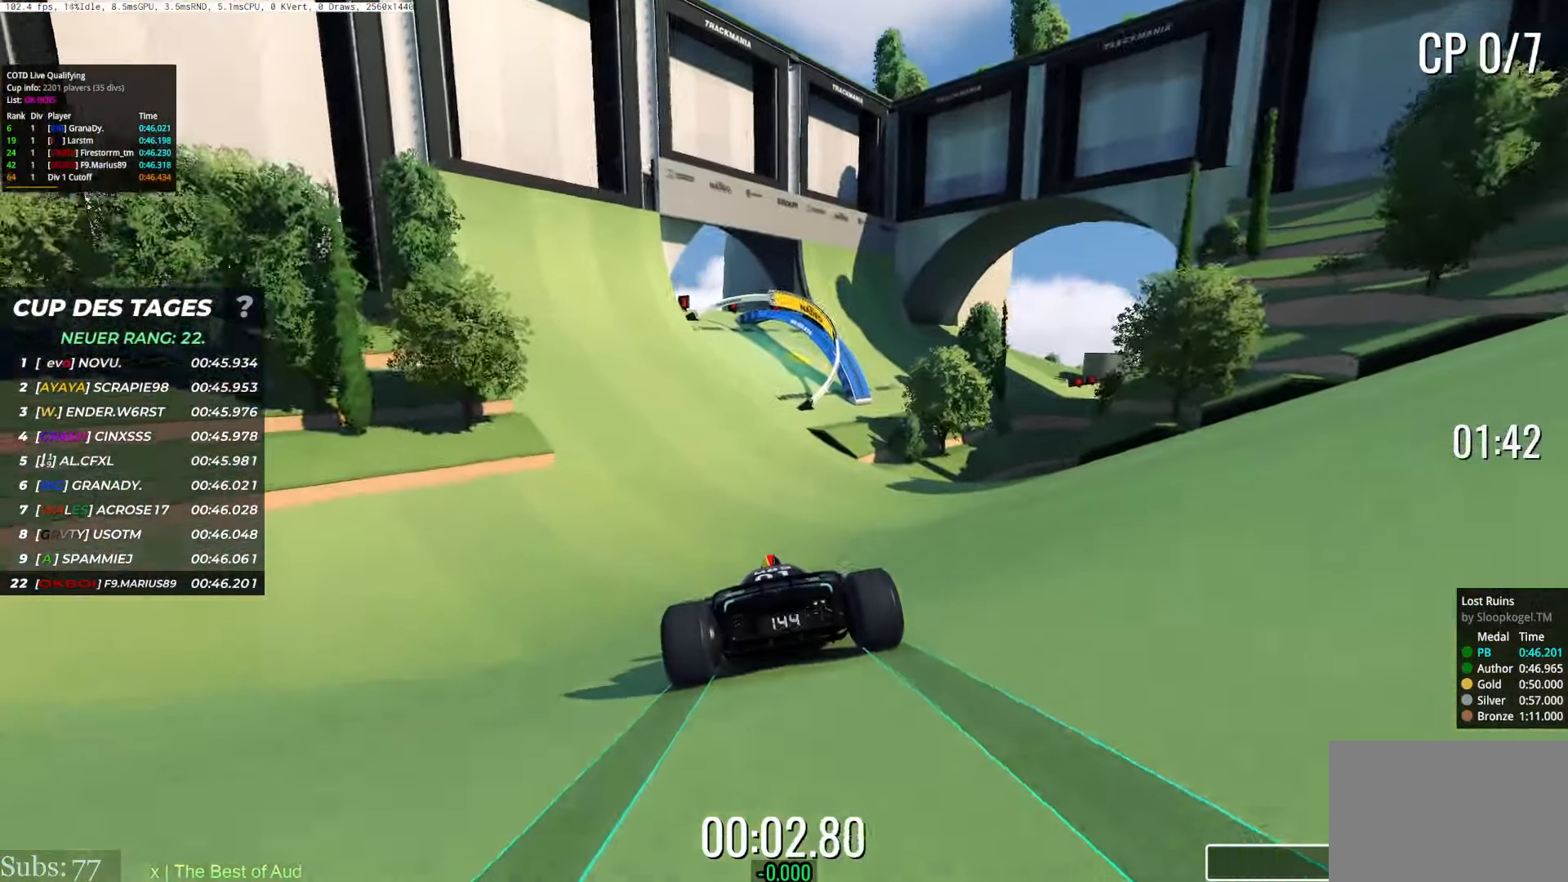
{"keys": ["up"], "events": []}
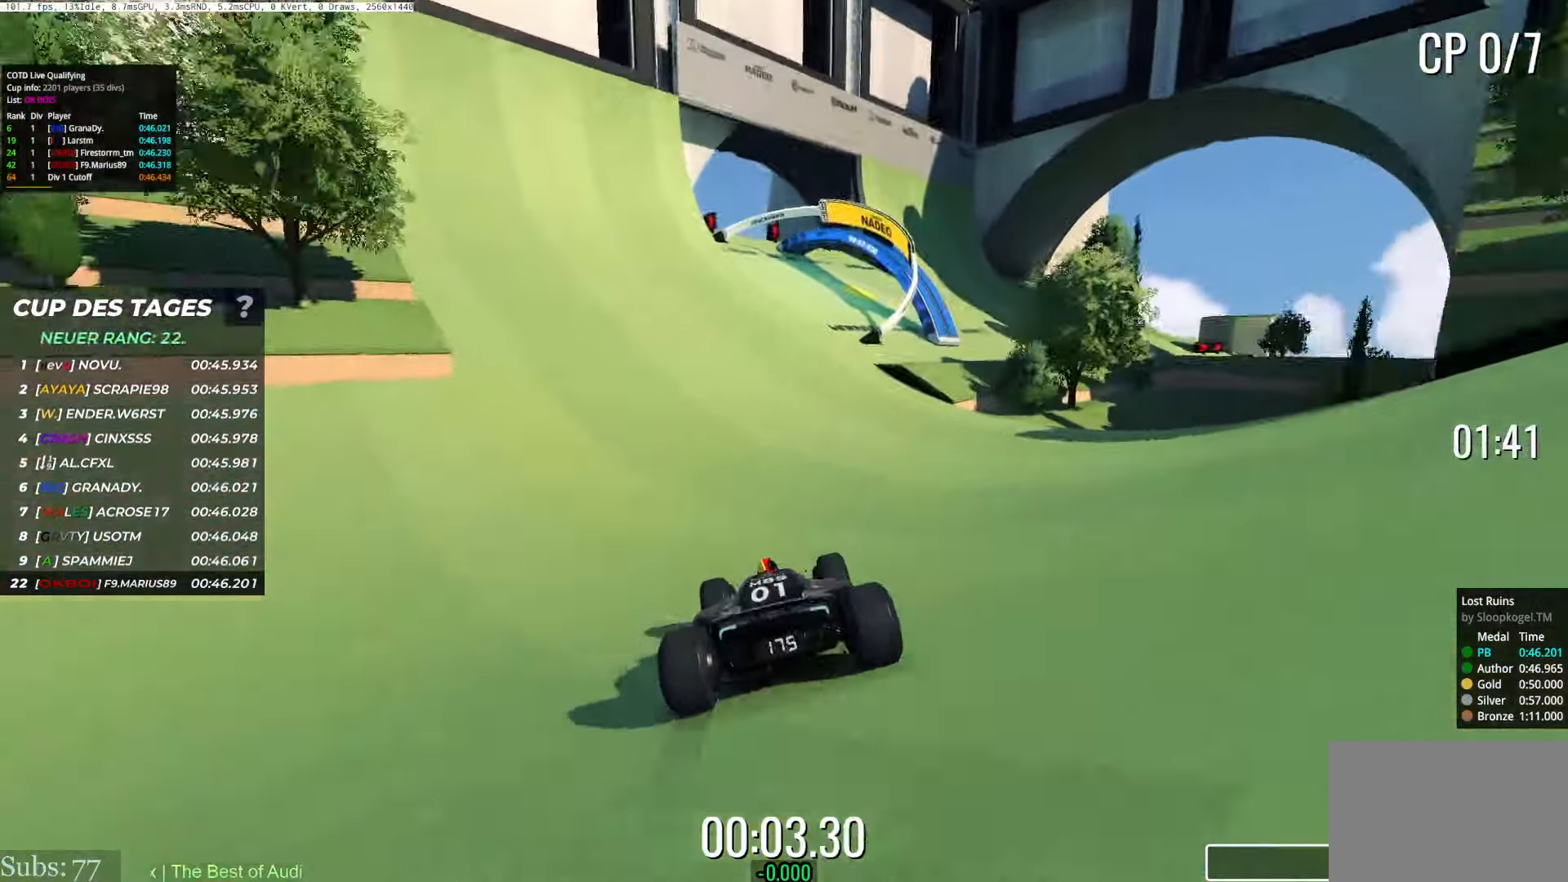
{"keys": ["right", "up"], "events": [[133, "right", "down"]]}
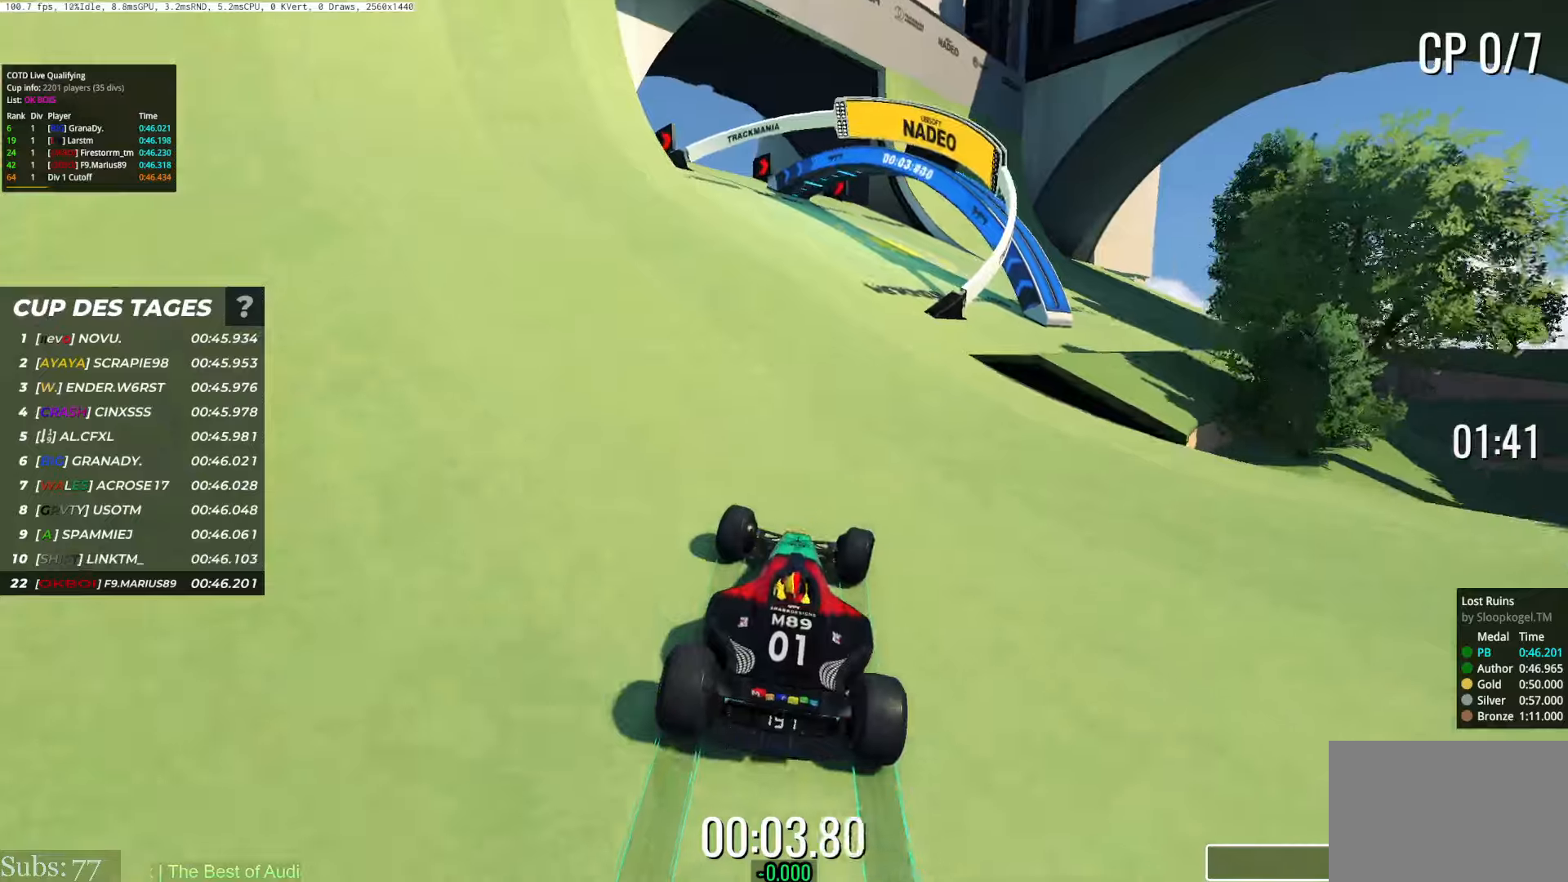
{"keys": ["right", "up"], "events": []}
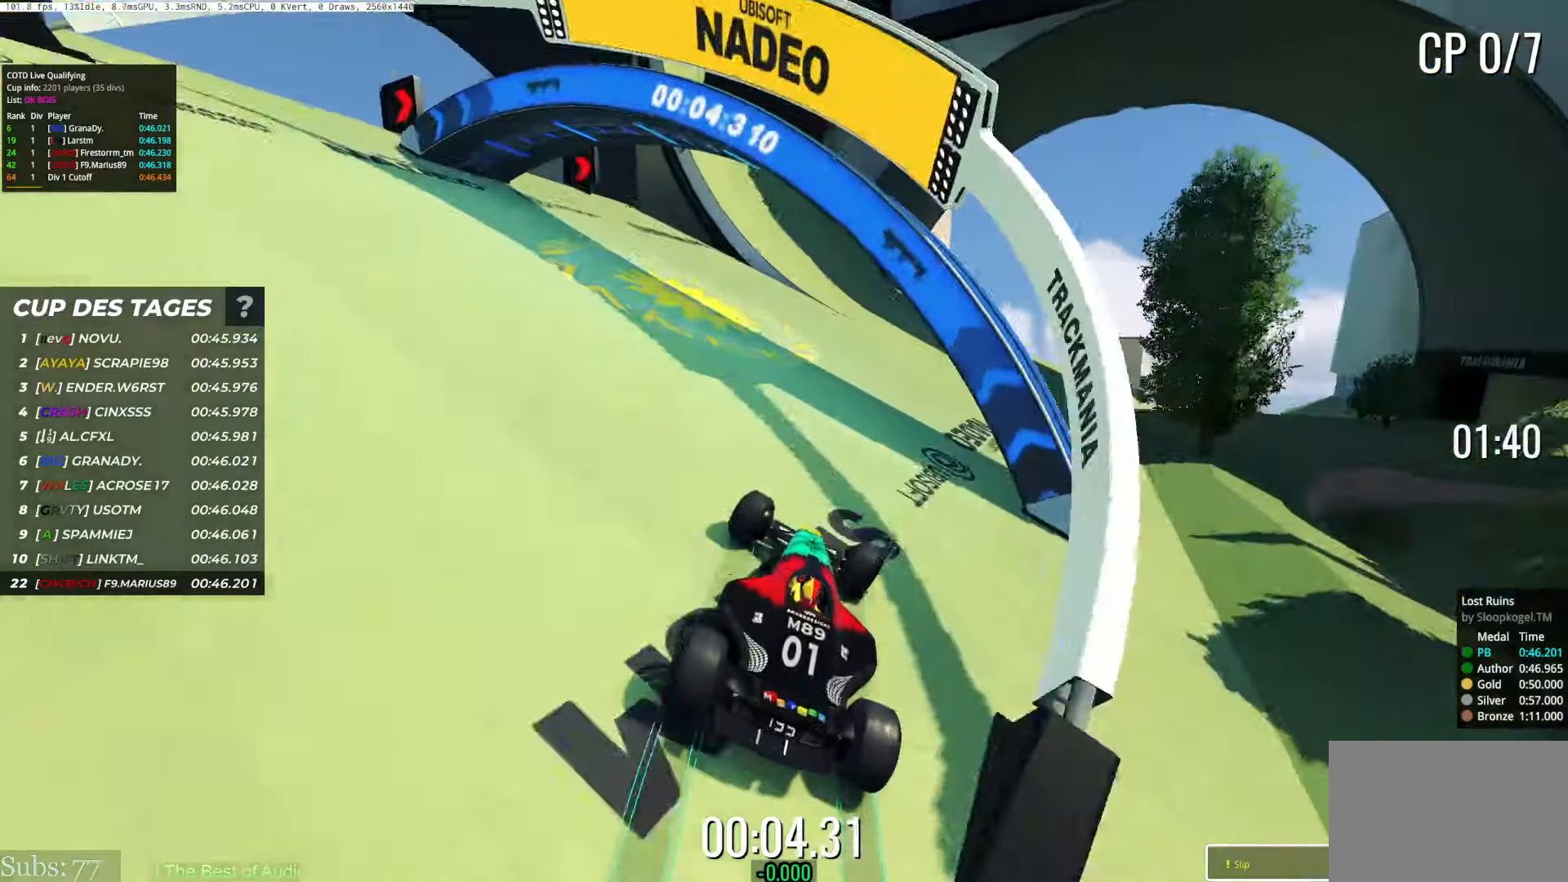
{"keys": ["right", "up"], "events": []}
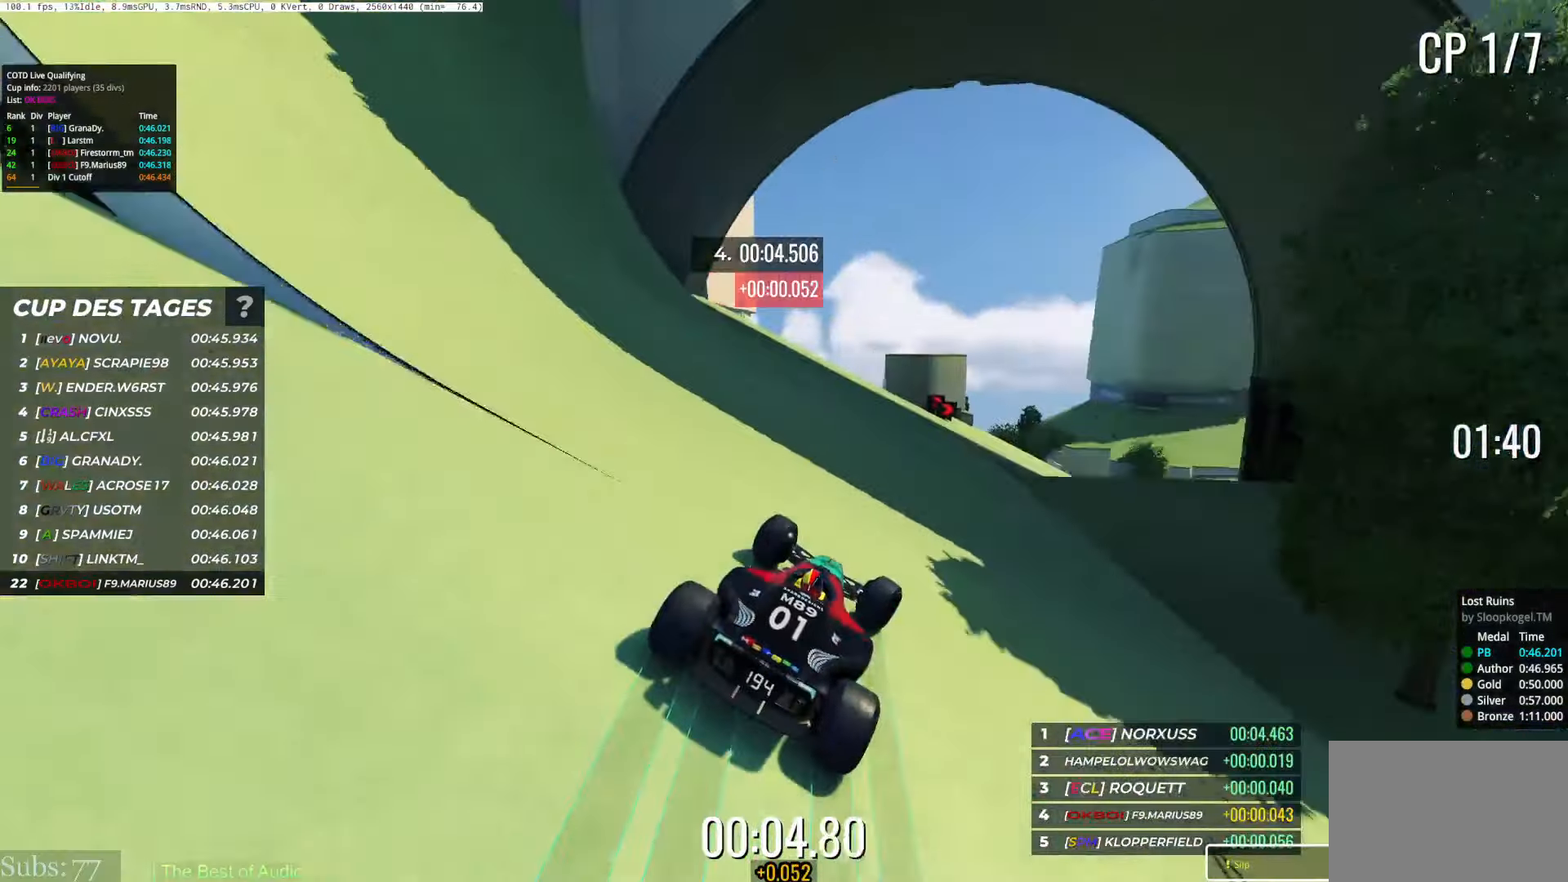
{"keys": ["right", "up"], "events": [[234, "right", "up"], [301, "right", "down"]]}
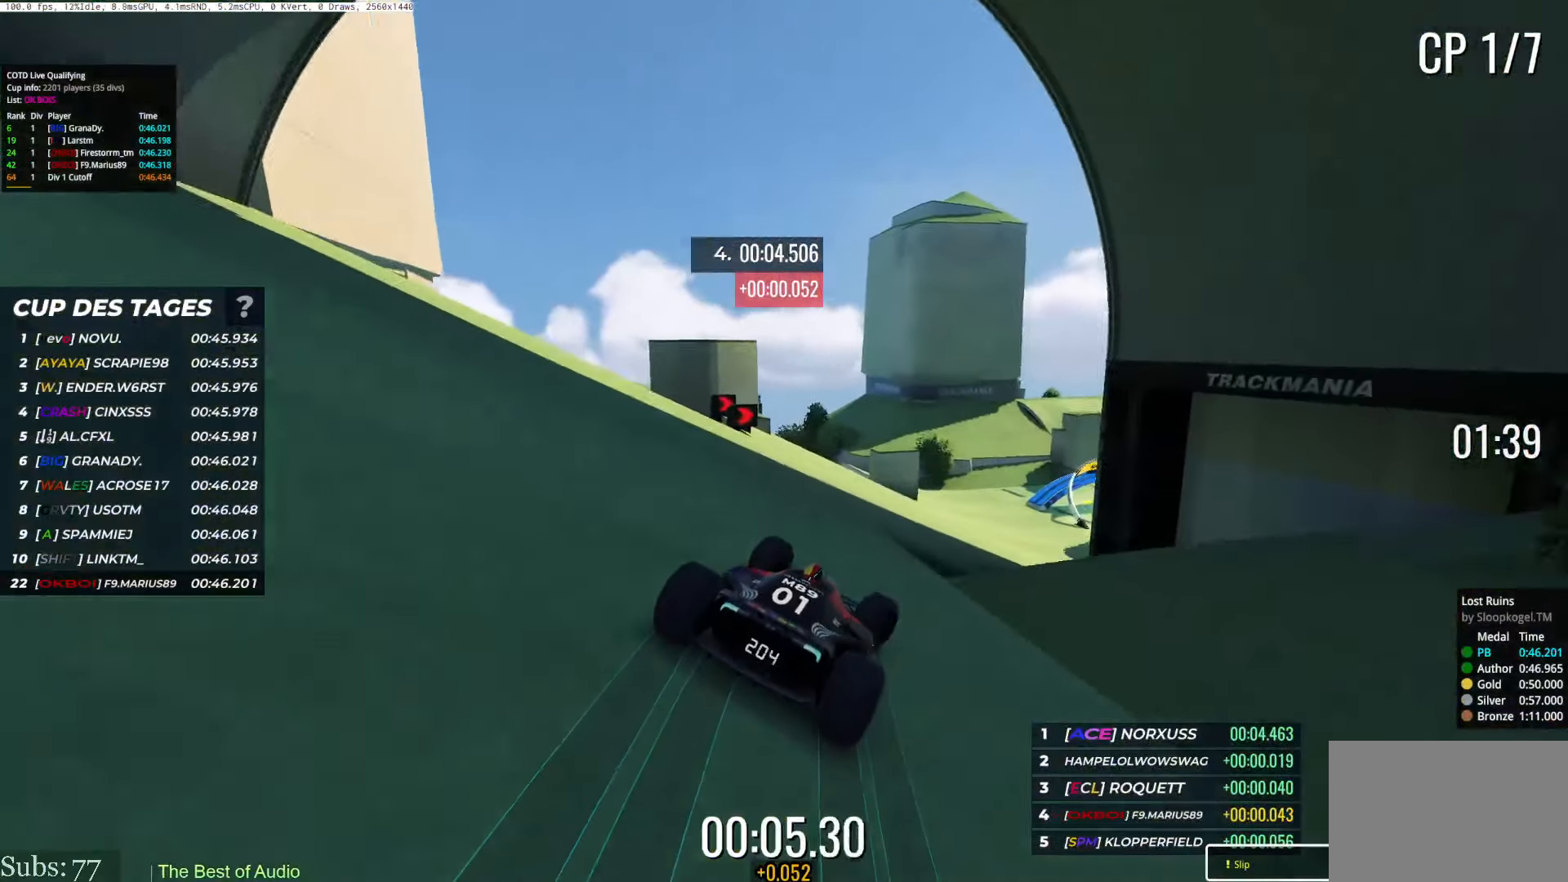
{"keys": ["up"], "events": [[67, "right", "up"], [167, "right", "down"], [250, "right", "up"]]}
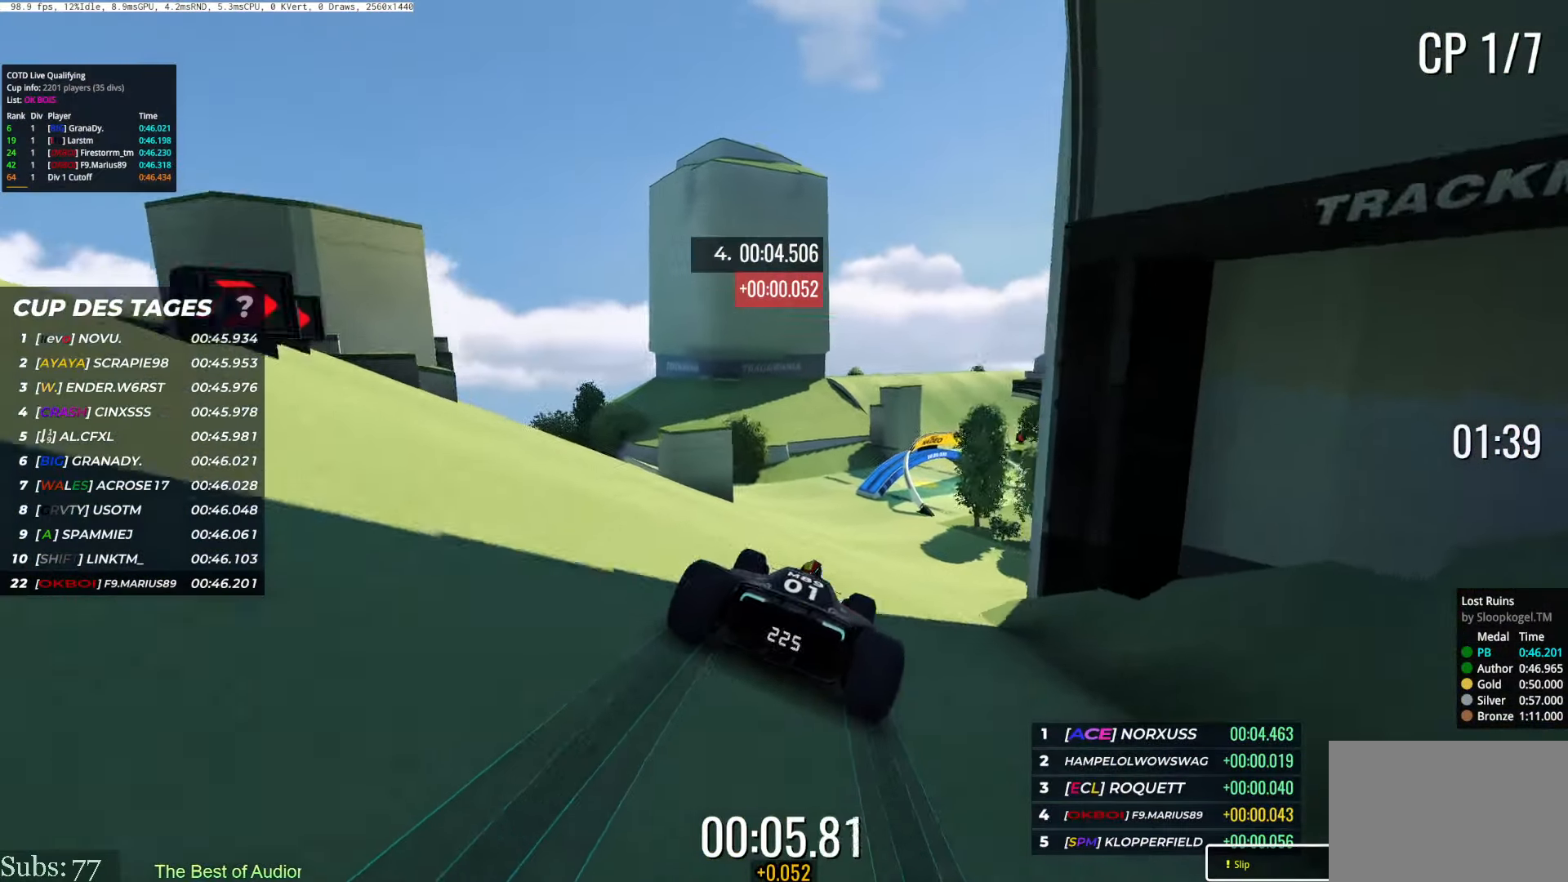
{"keys": ["up"], "events": [[67, "right", "down"], [434, "right", "up"]]}
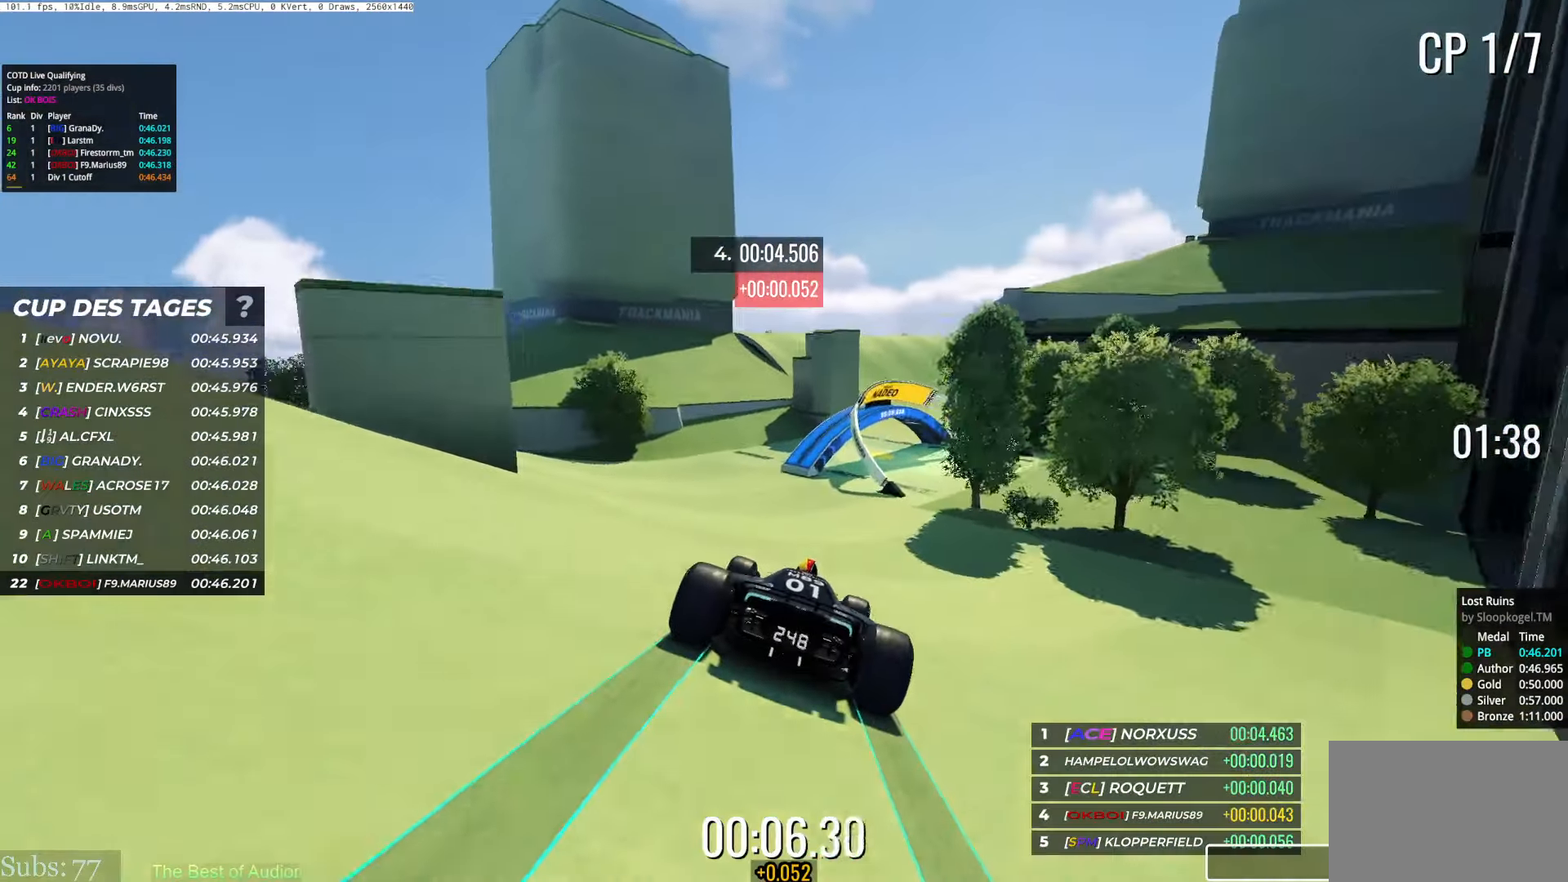
{"keys": ["right", "up"], "events": [[133, "right", "down"]]}
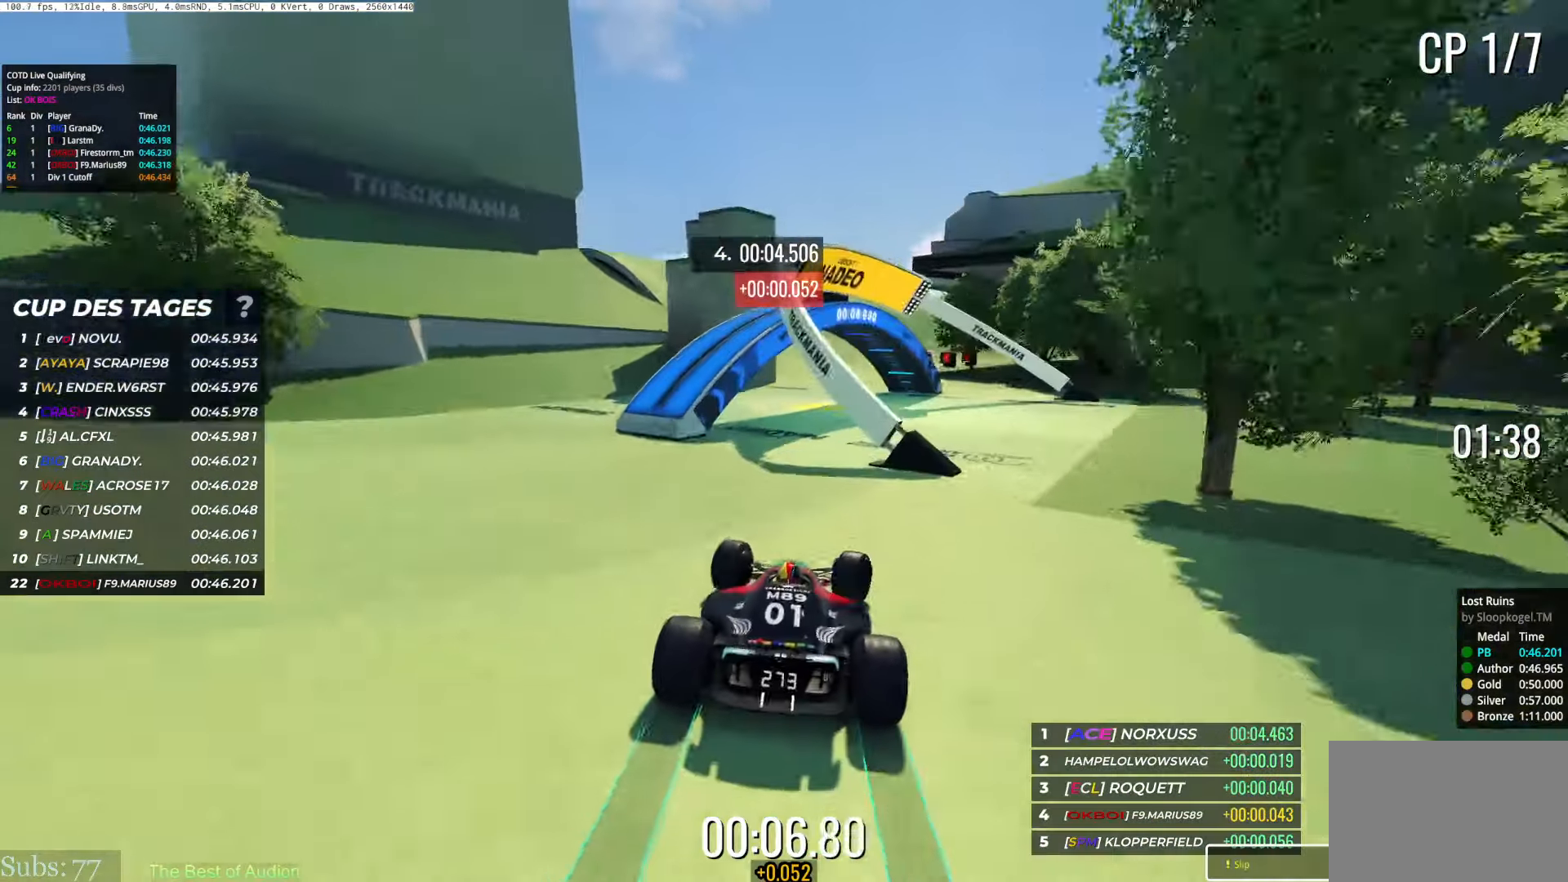
{"keys": ["right", "up"], "events": [[117, "right", "up"], [151, "left", "down"], [401, "left", "up"], [434, "right", "down"]]}
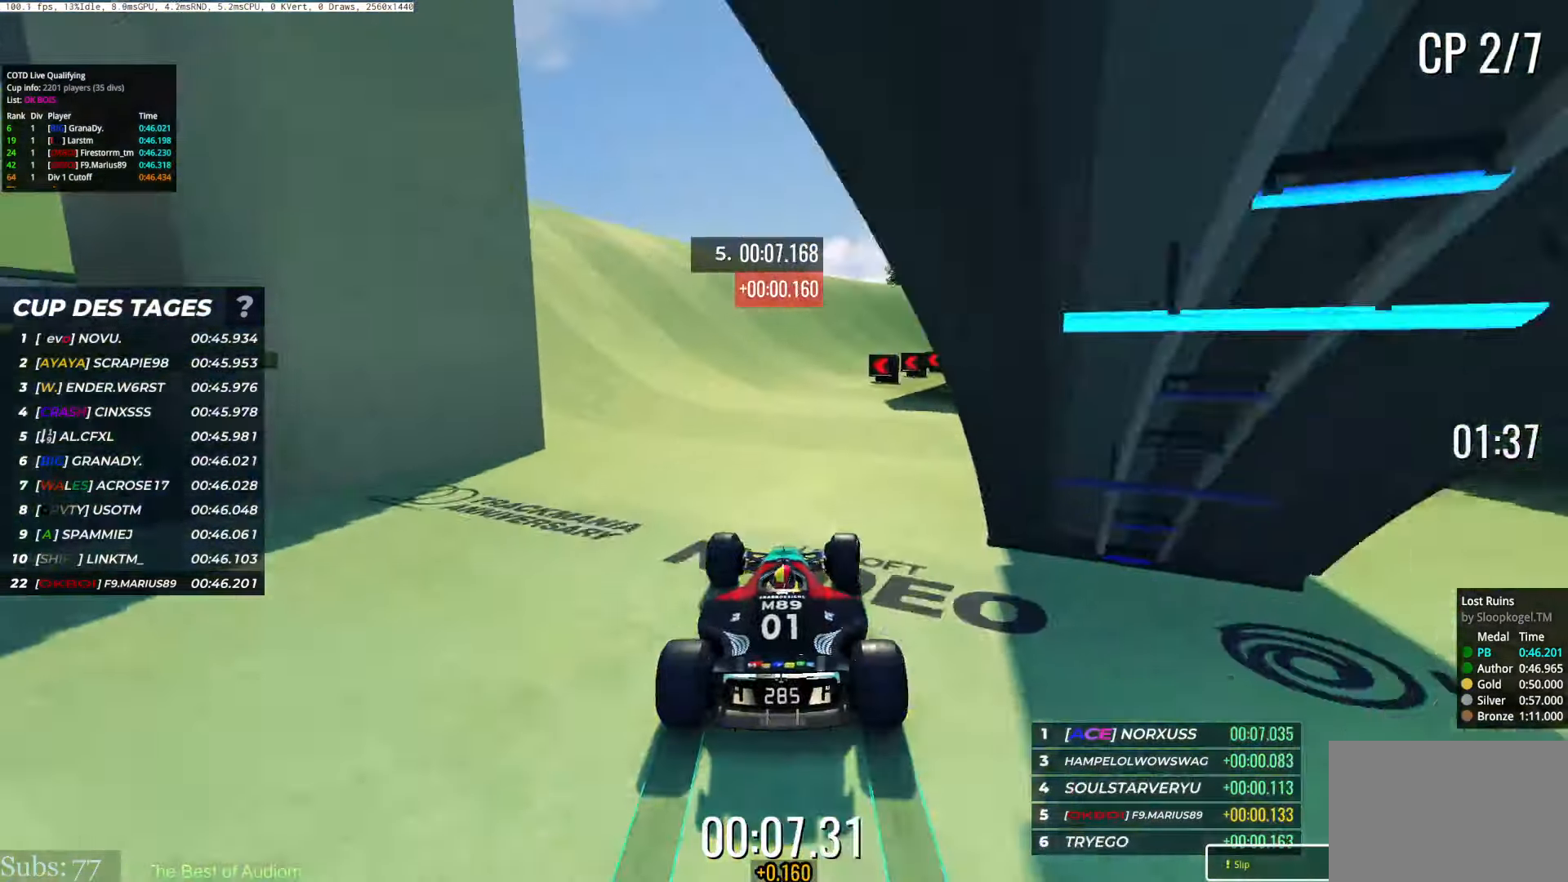
{"keys": ["right", "up"], "events": []}
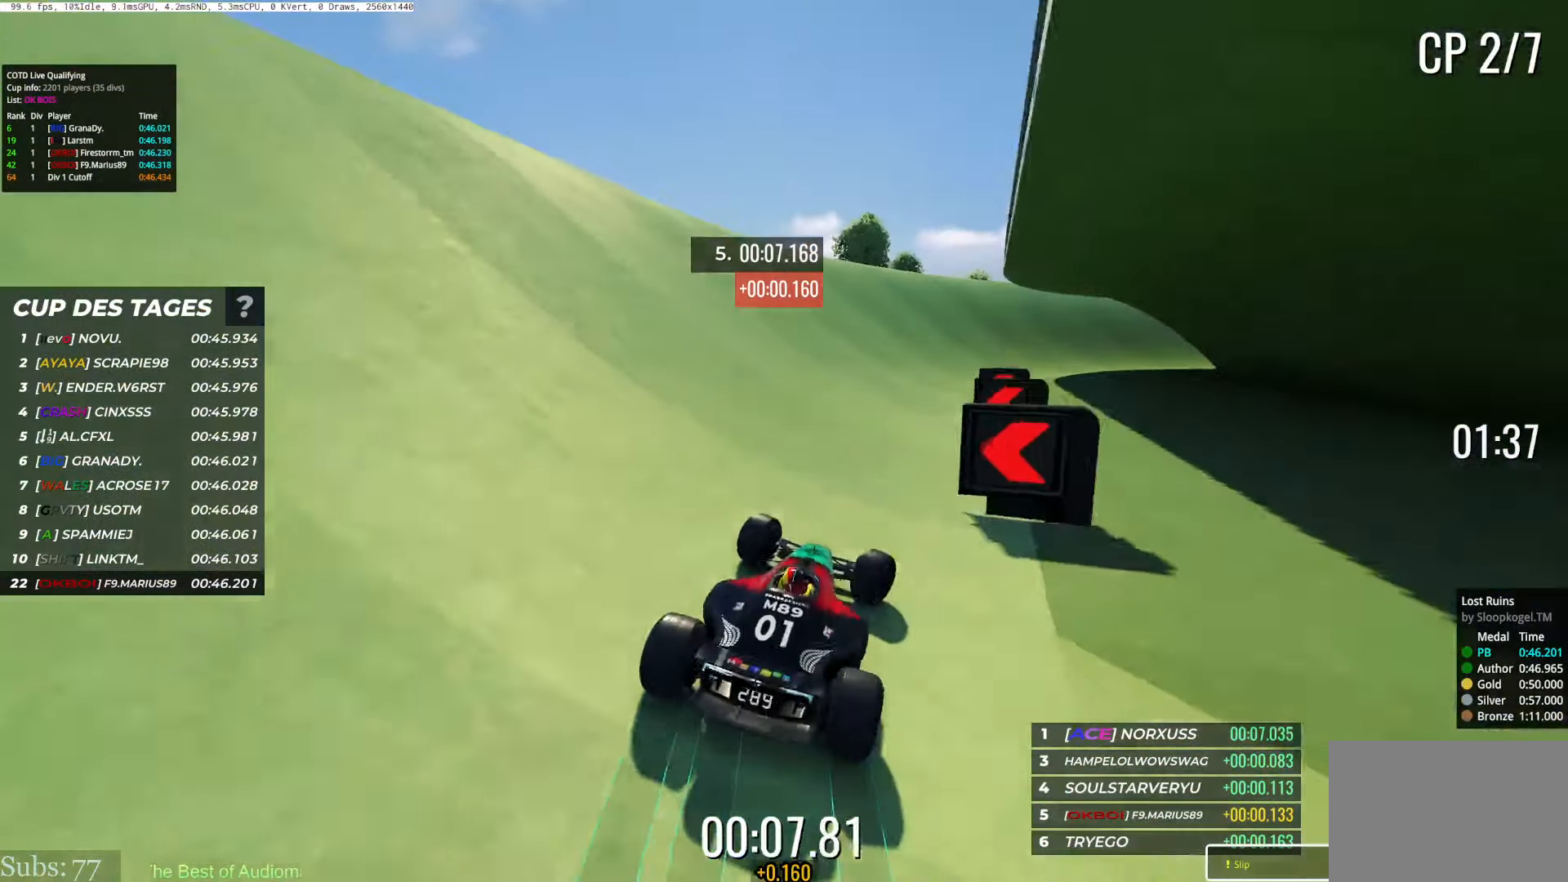
{"keys": ["right", "up"], "events": []}
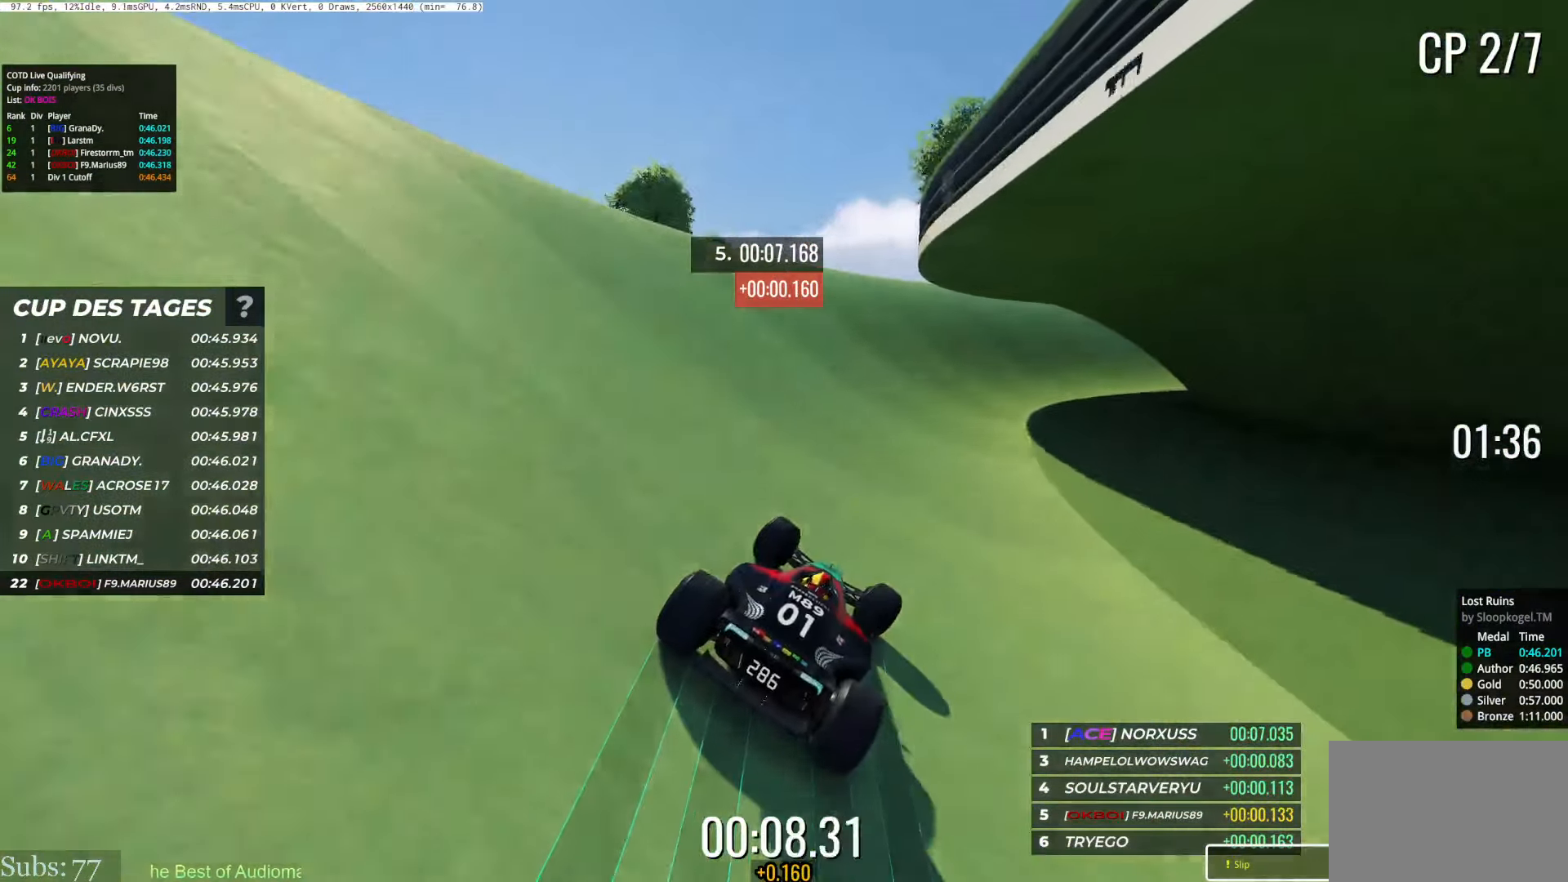
{"keys": ["right", "up"], "events": []}
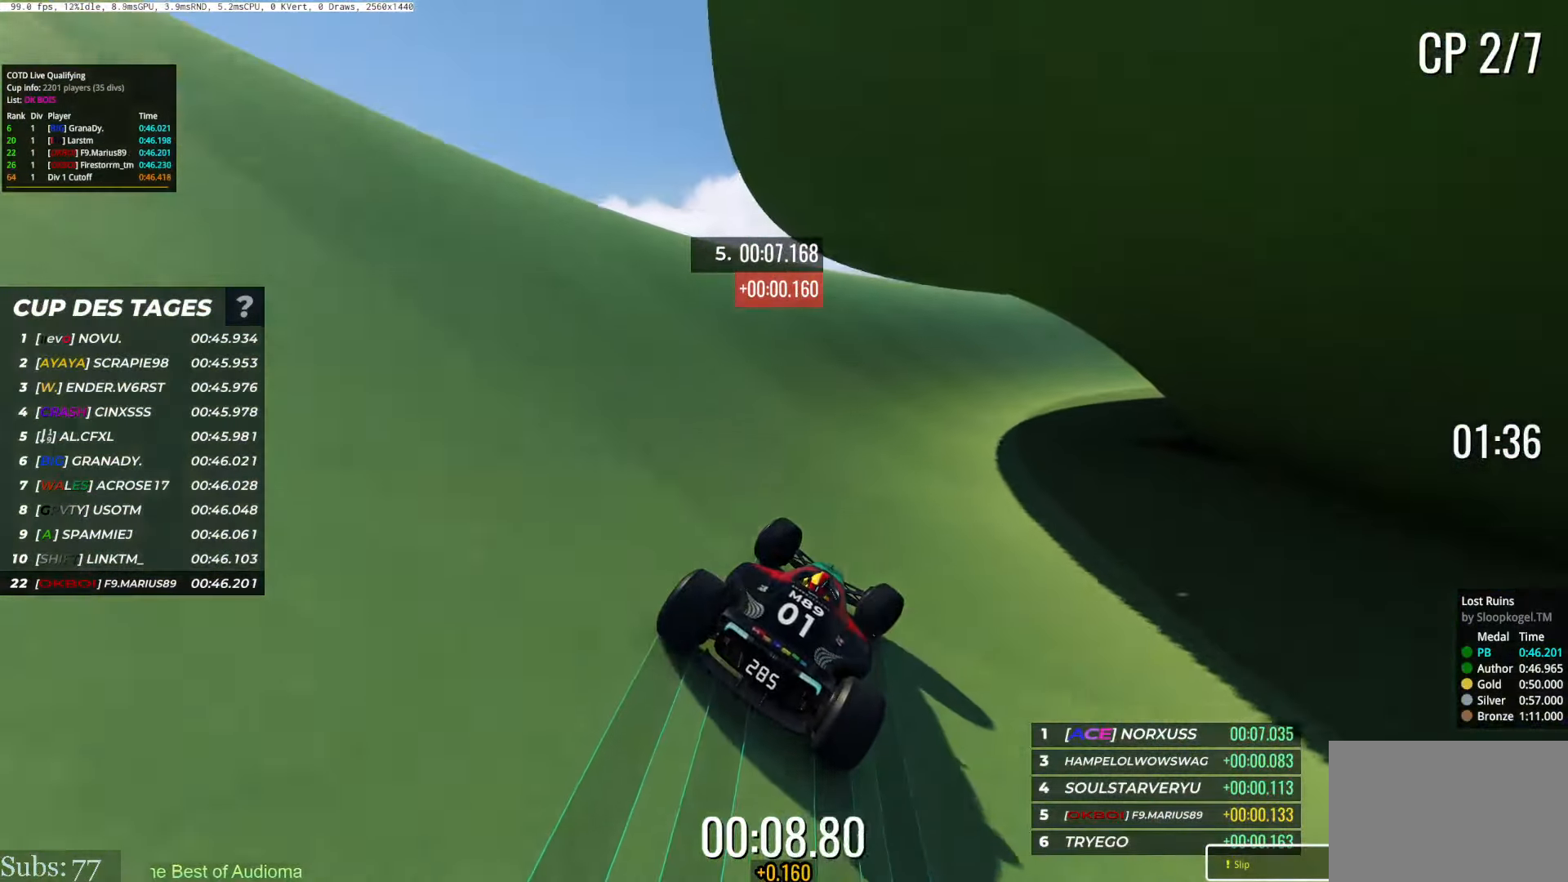
{"keys": ["right", "up"], "events": []}
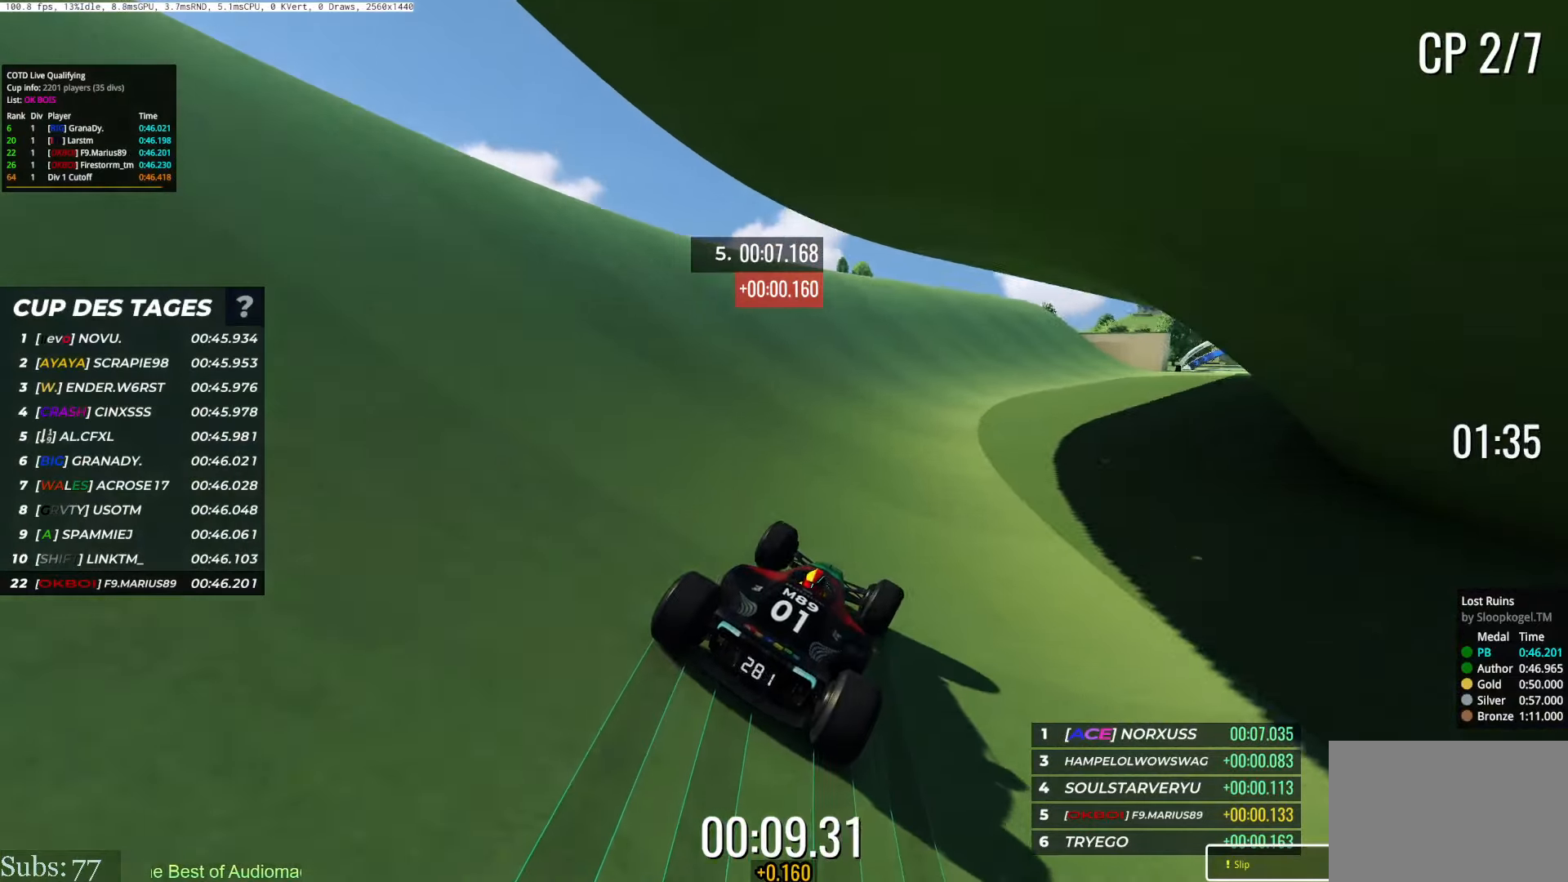
{"keys": ["right", "up"], "events": []}
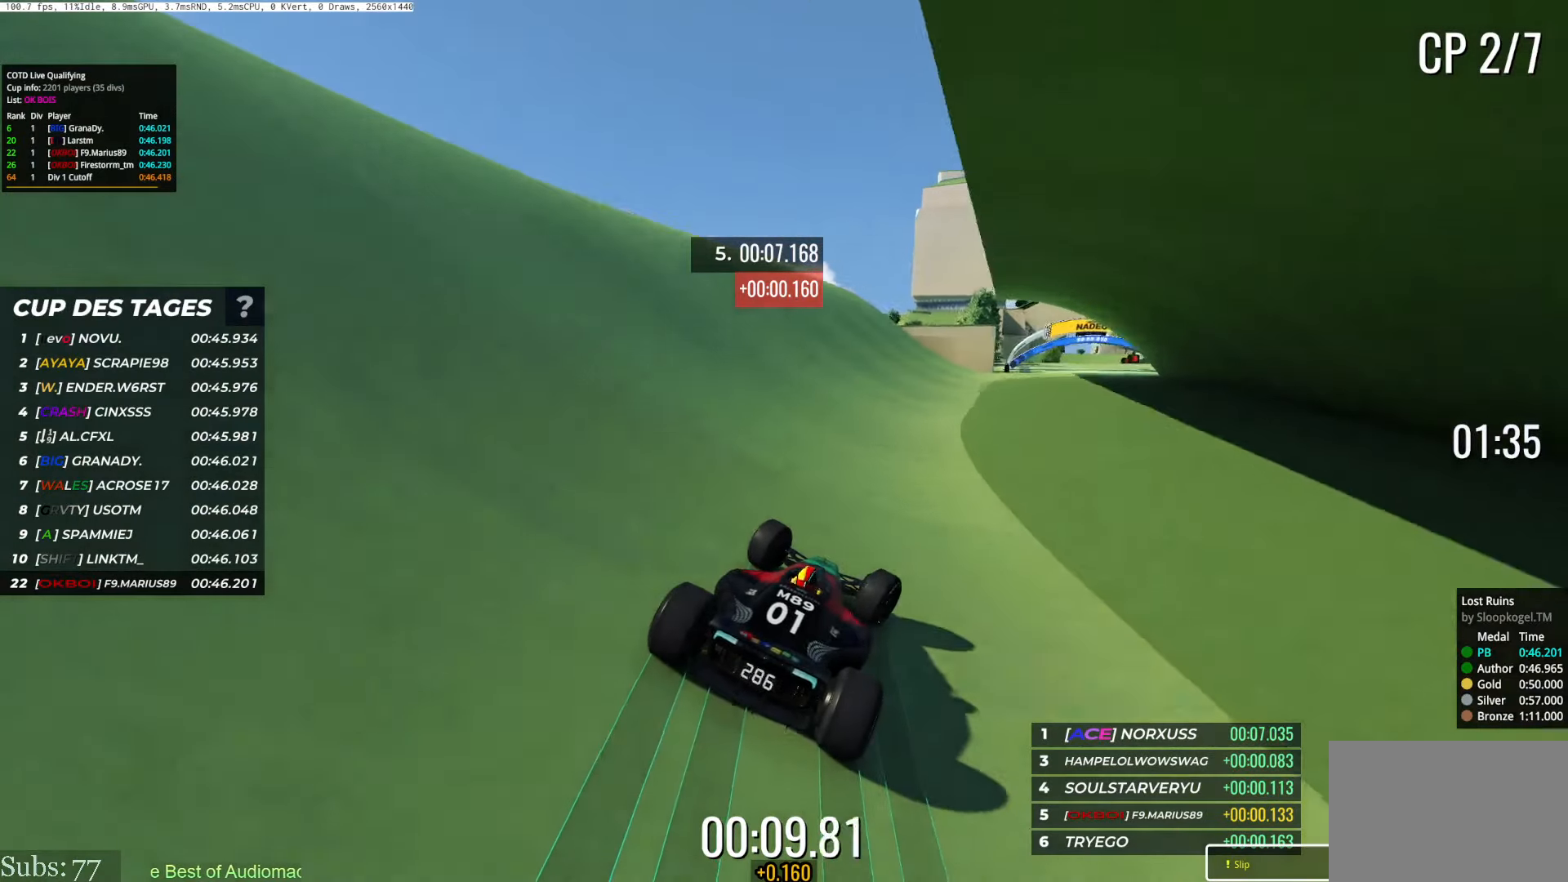
{"keys": ["right", "up"], "events": [[33, "right", "up"], [150, "right", "down"]]}
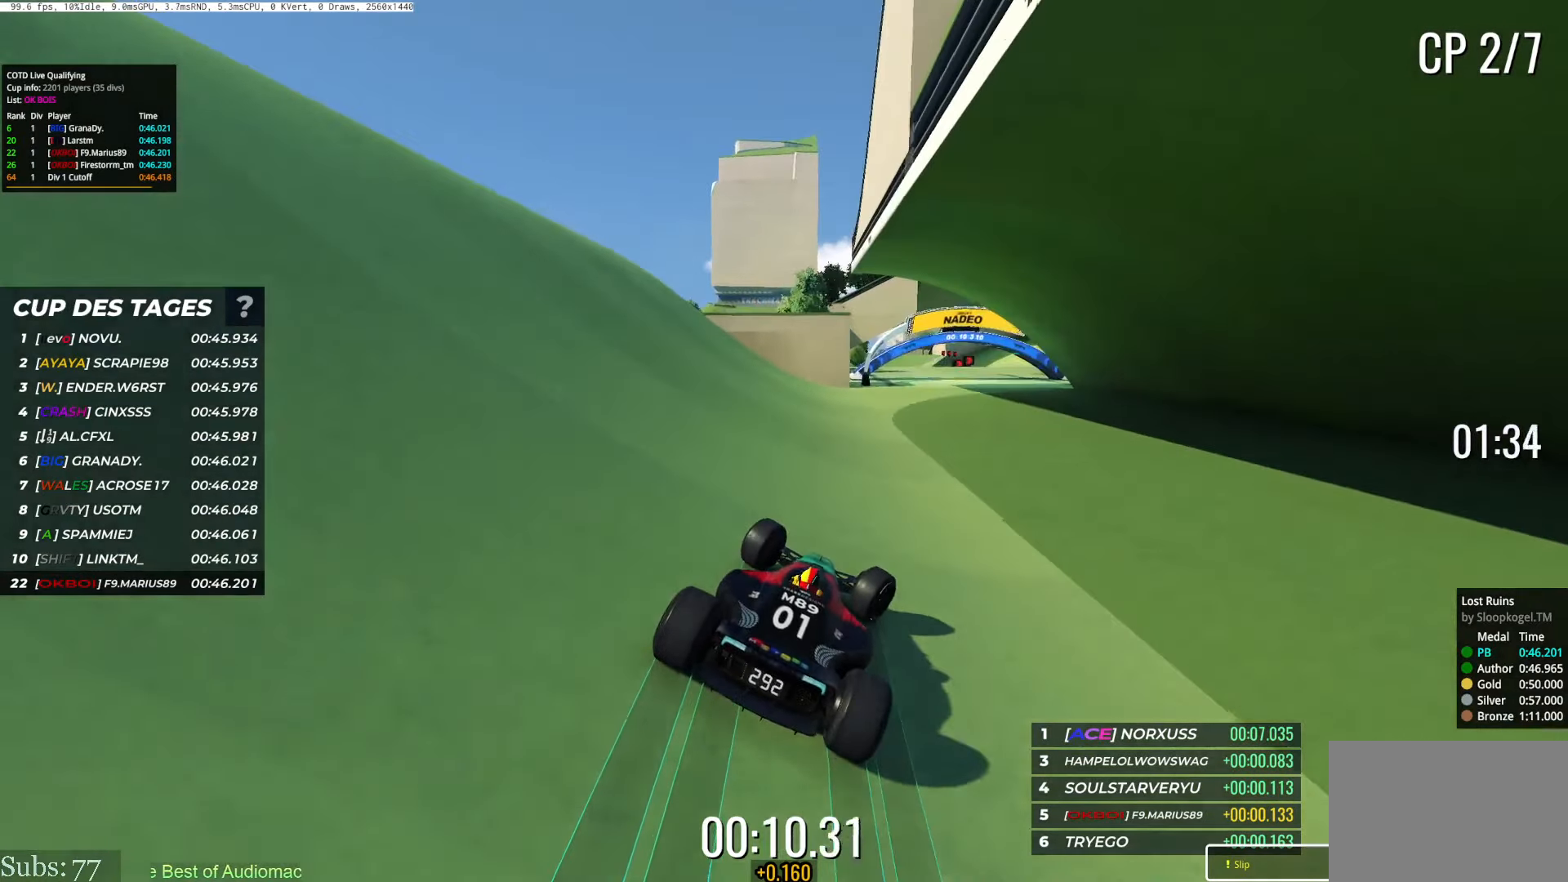
{"keys": ["right", "up"], "events": [[350, "right", "up"], [417, "right", "down"]]}
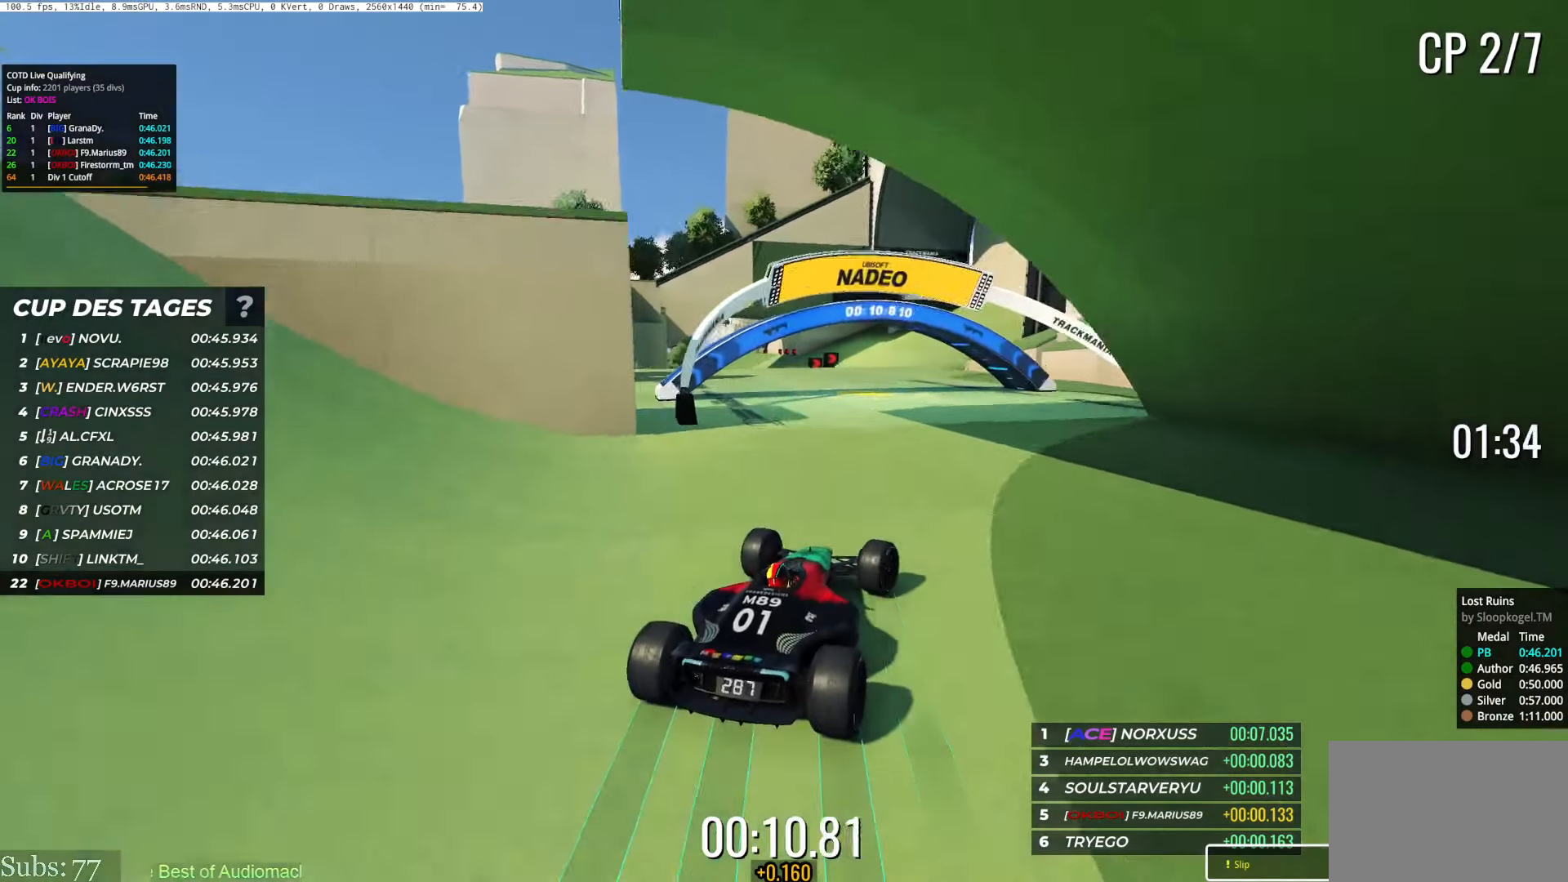
{"keys": ["left", "up"], "events": [[83, "right", "up"], [433, "left", "down"]]}
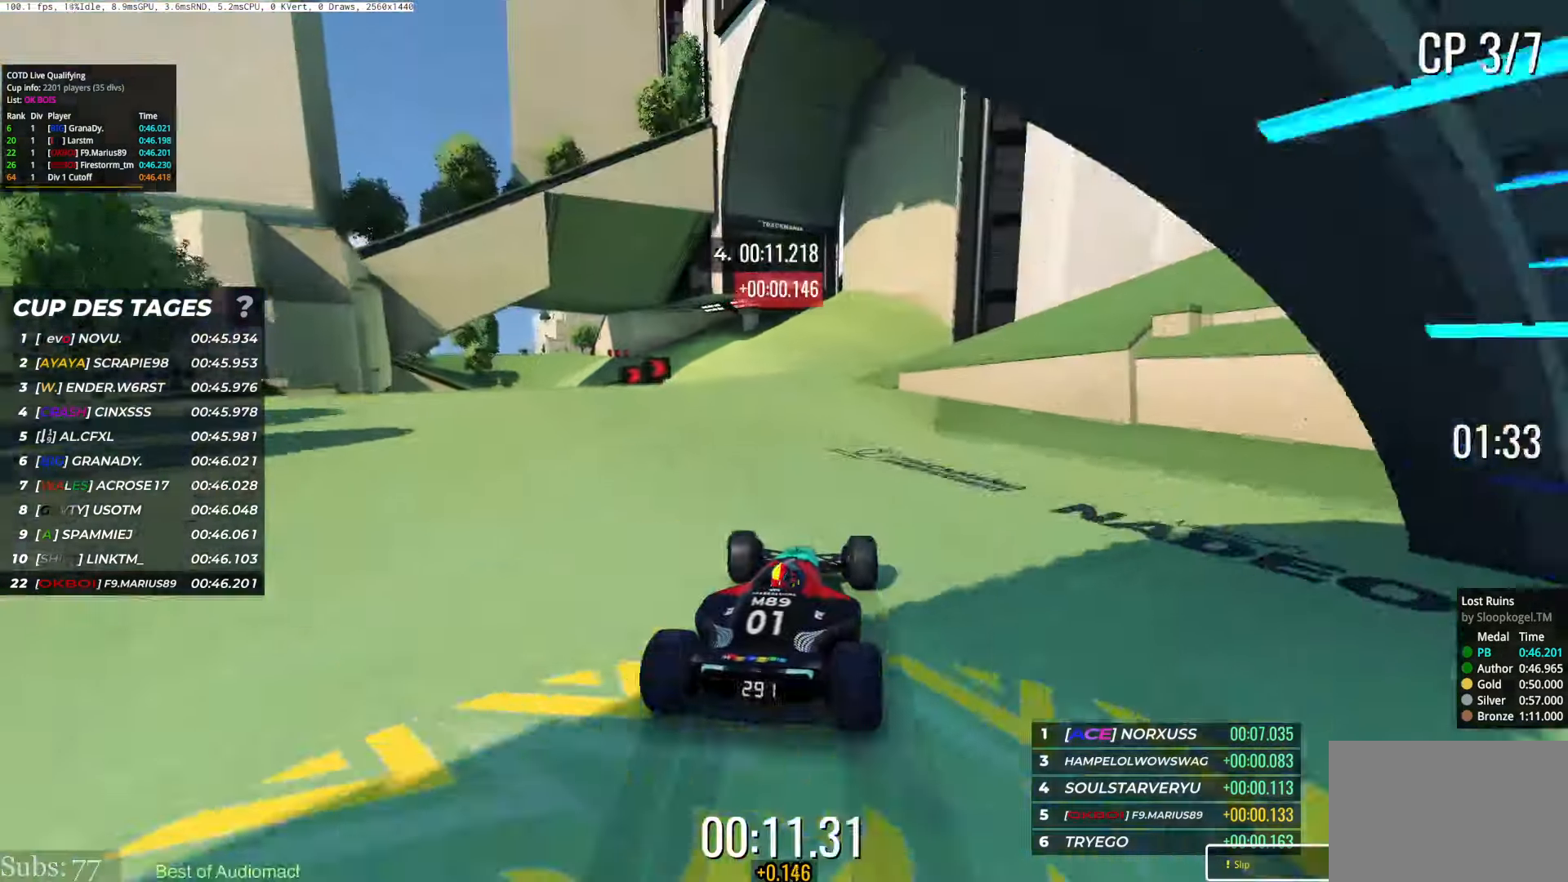
{"keys": ["left", "up"], "events": []}
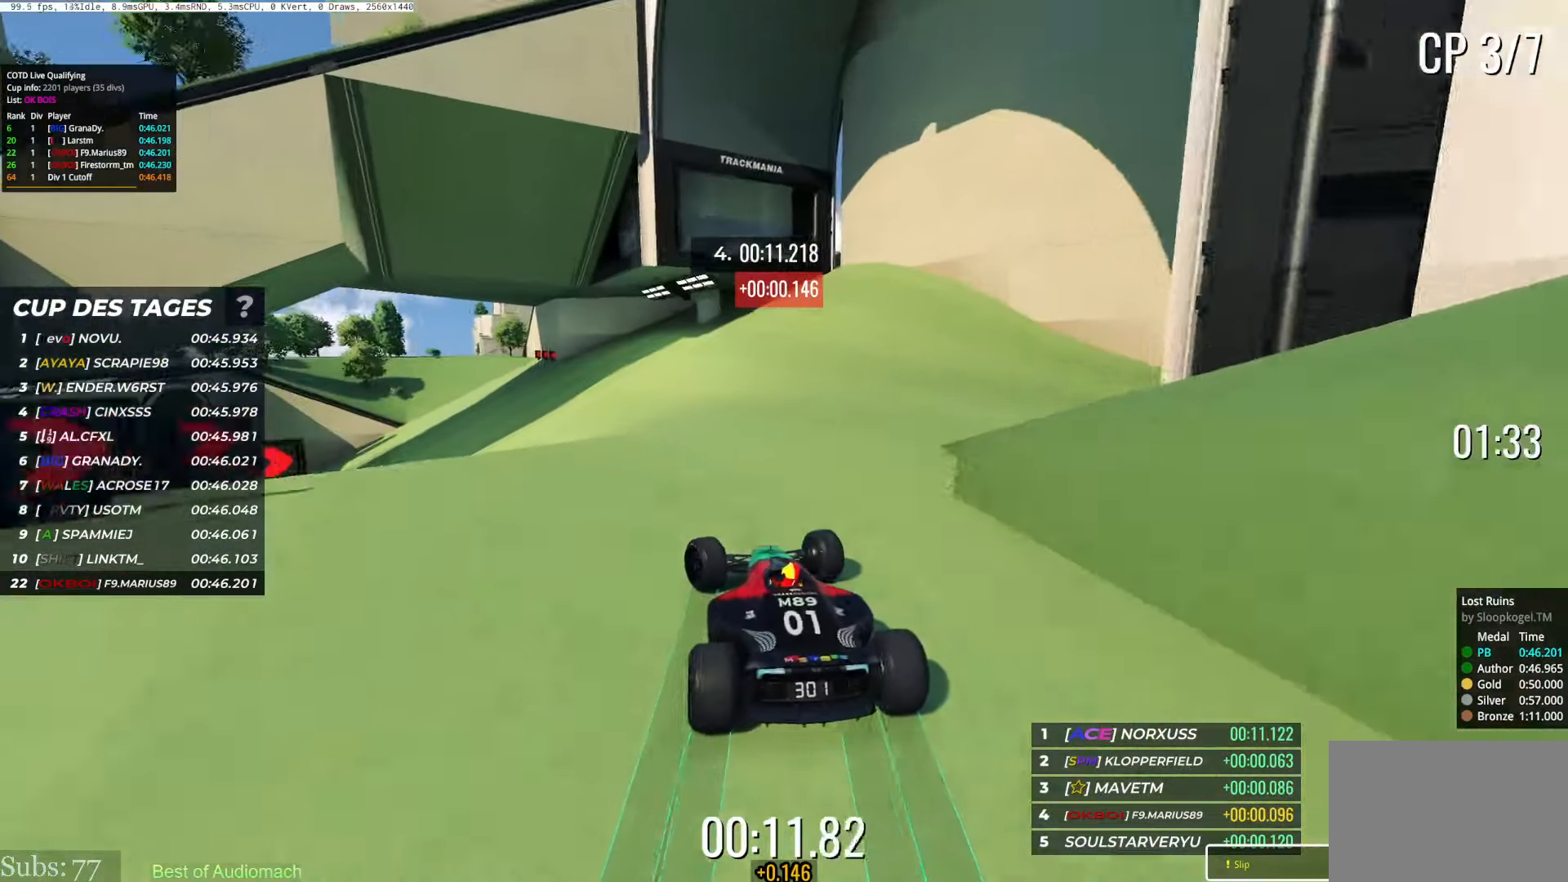
{"keys": ["left", "up"], "events": []}
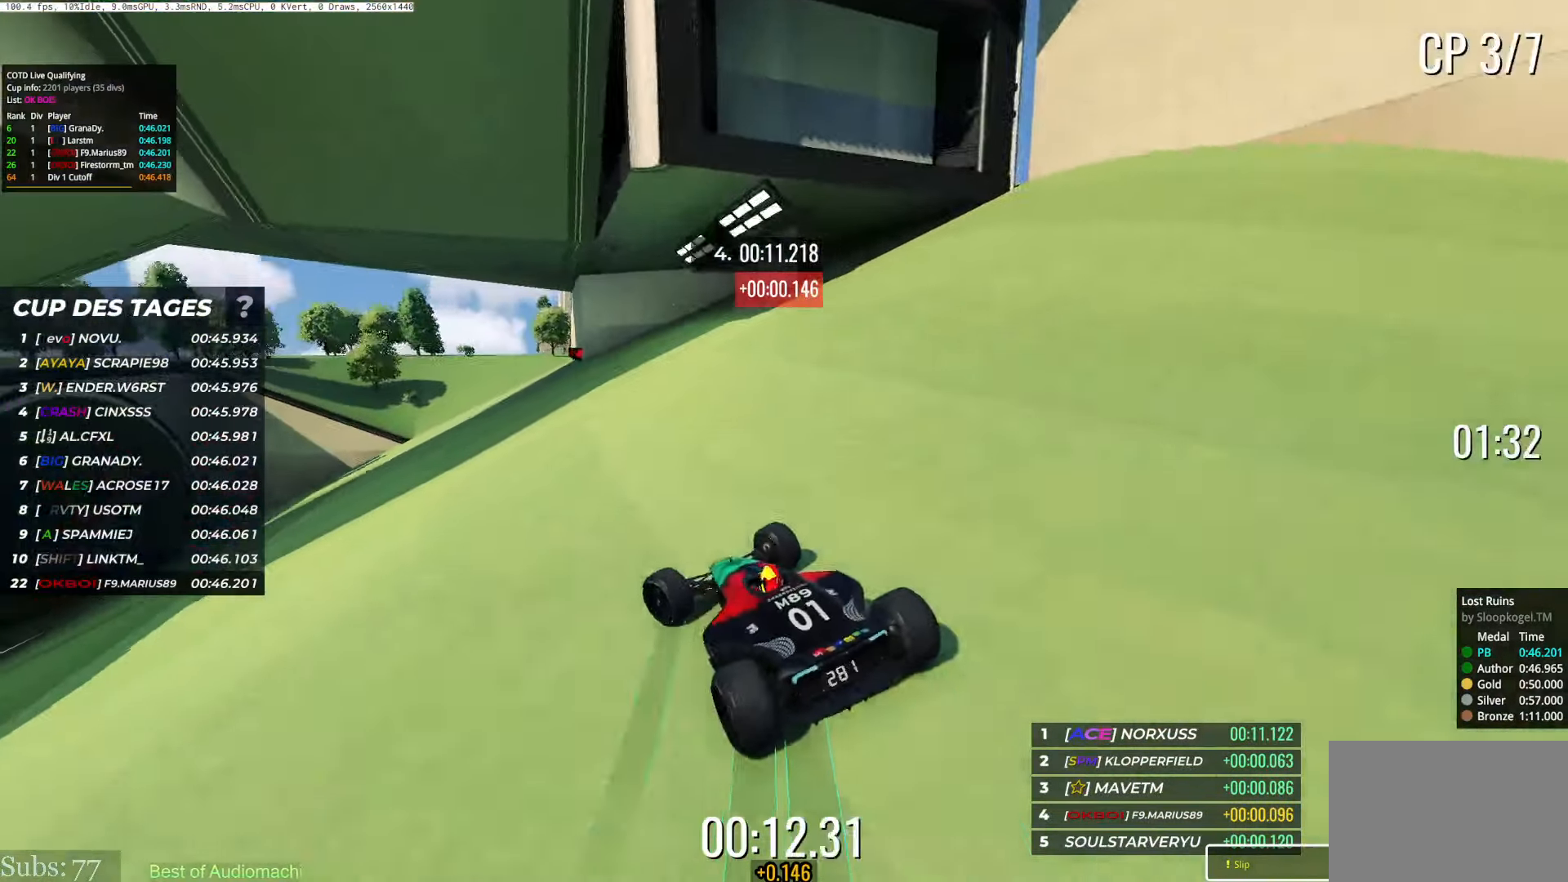
{"keys": ["left", "up"], "events": []}
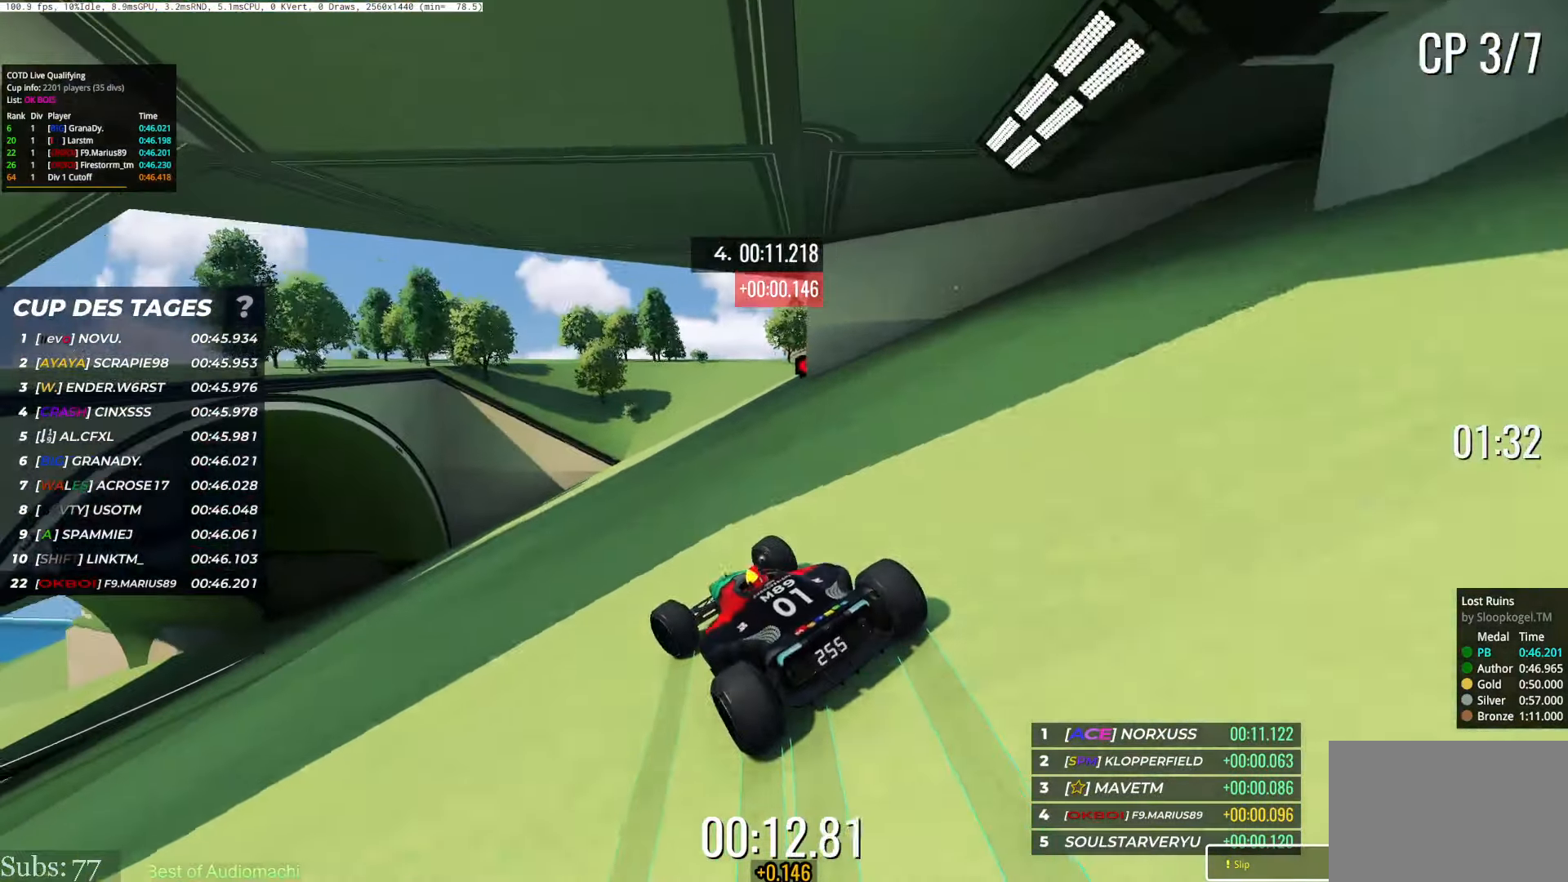
{"keys": ["left", "up"], "events": []}
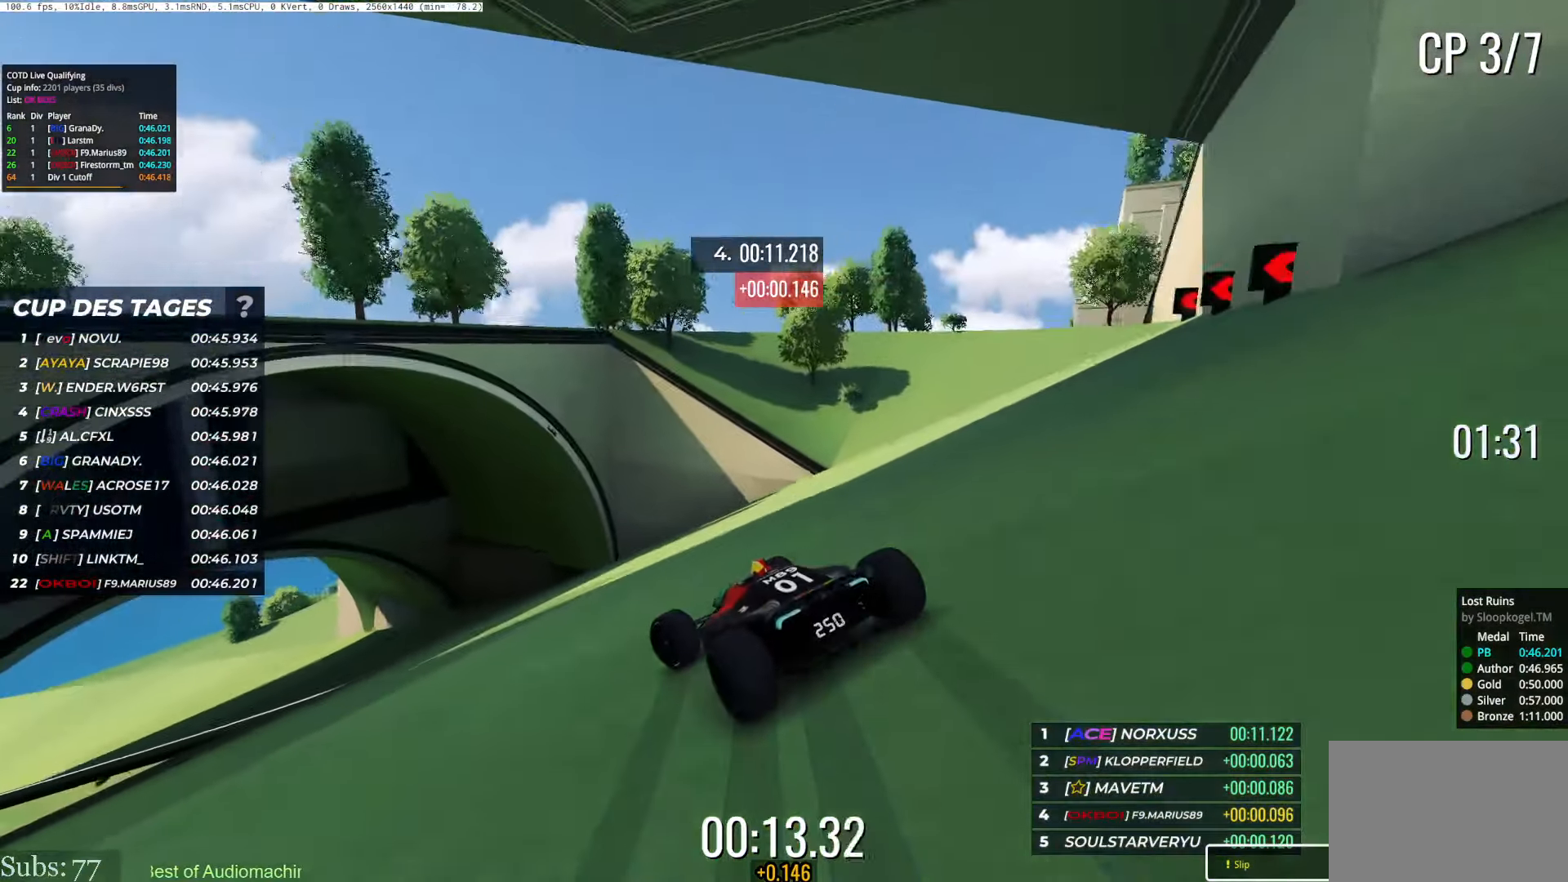
{"keys": ["left", "up"], "events": []}
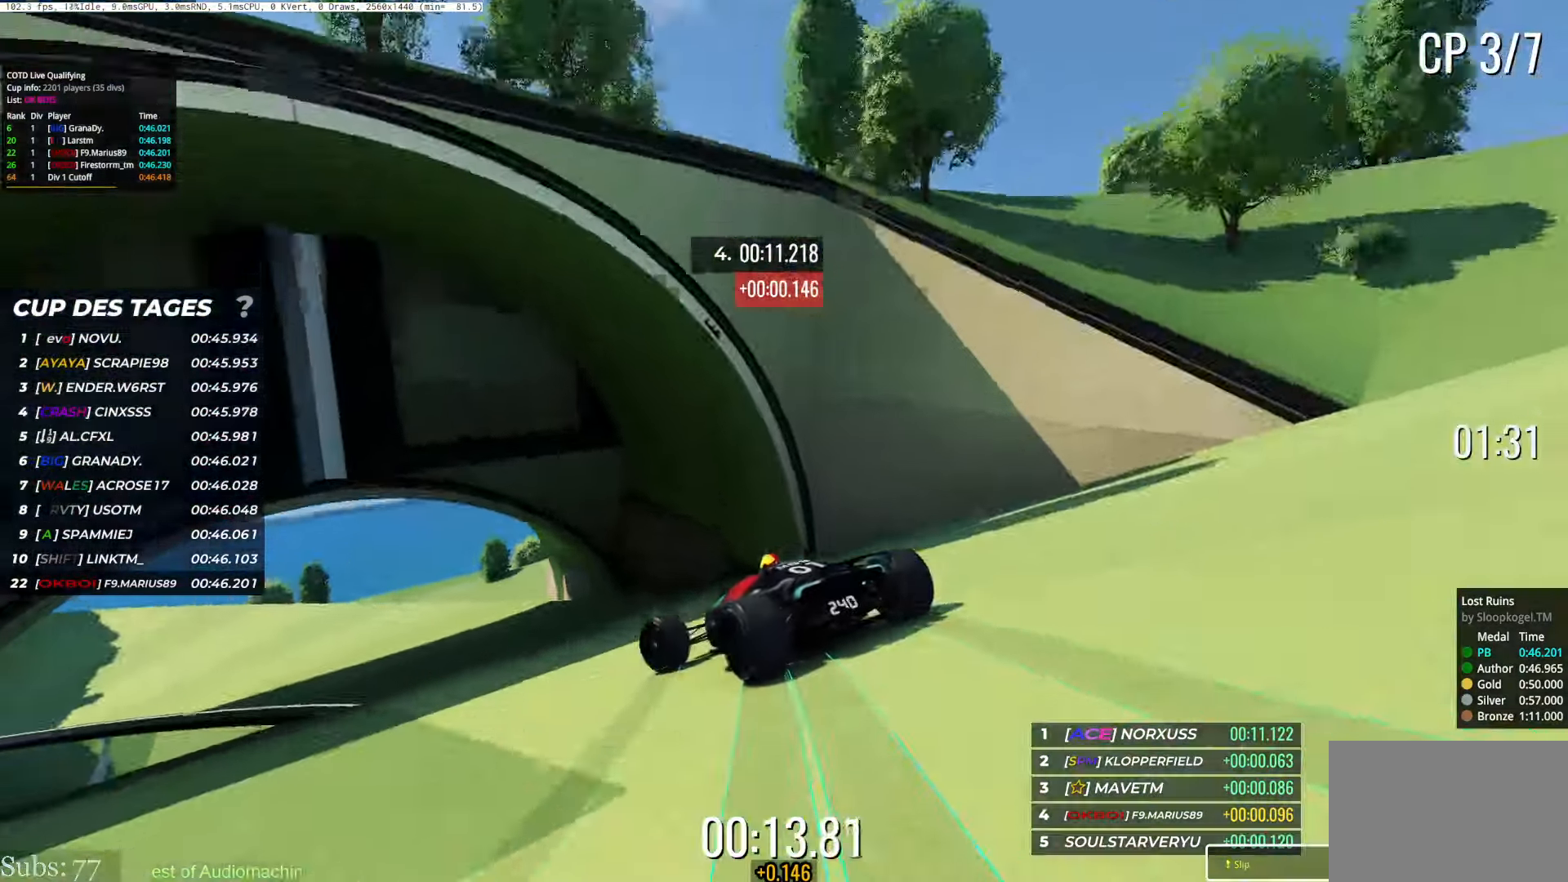
{"keys": ["left", "up"], "events": []}
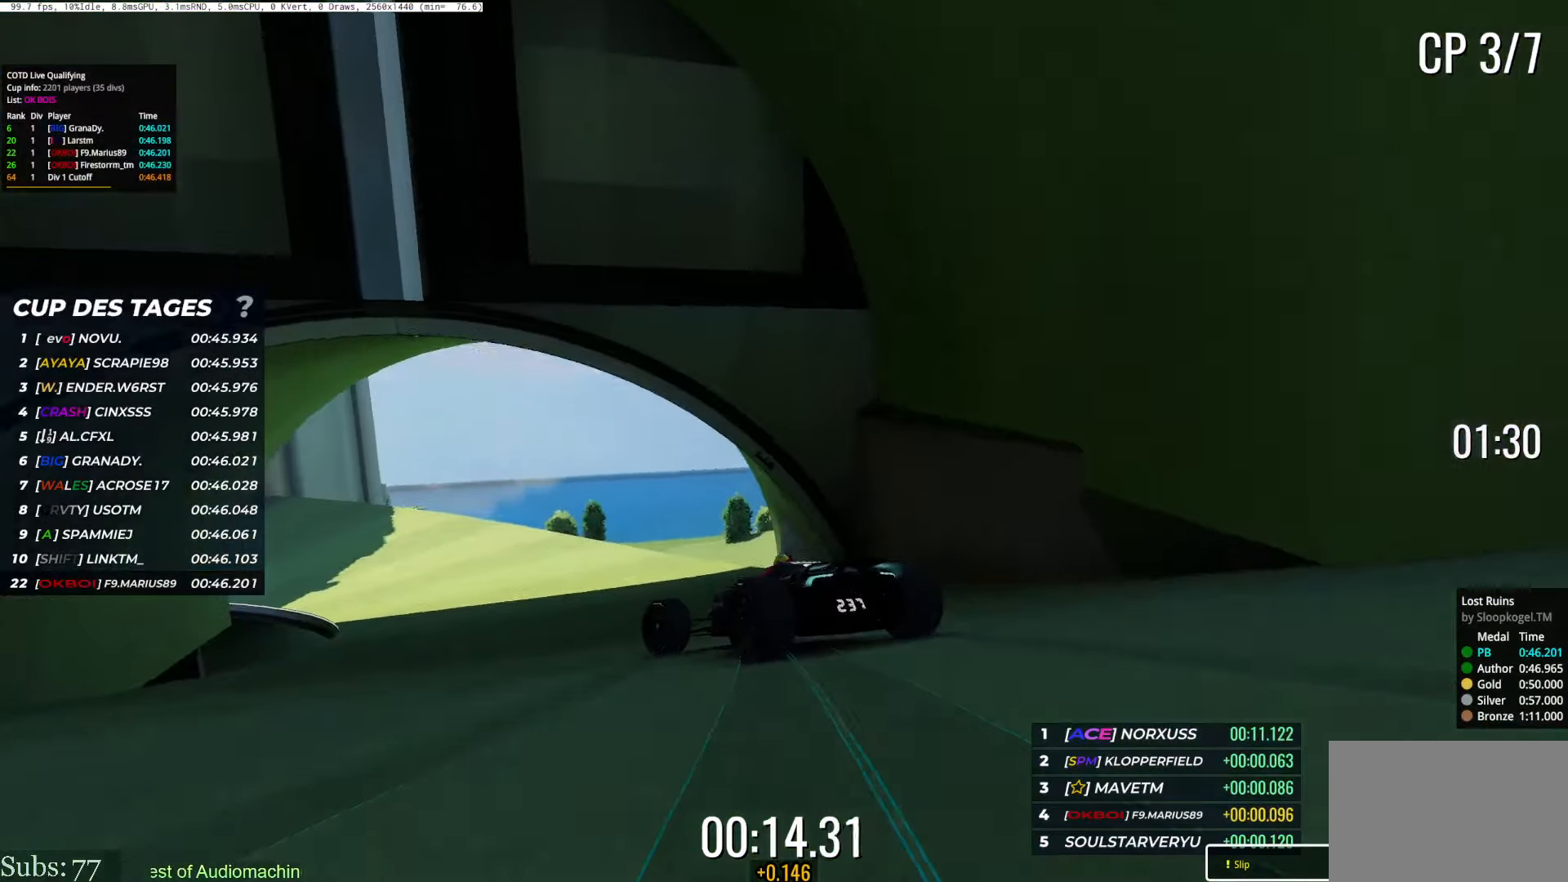
{"keys": ["left", "up"], "events": []}